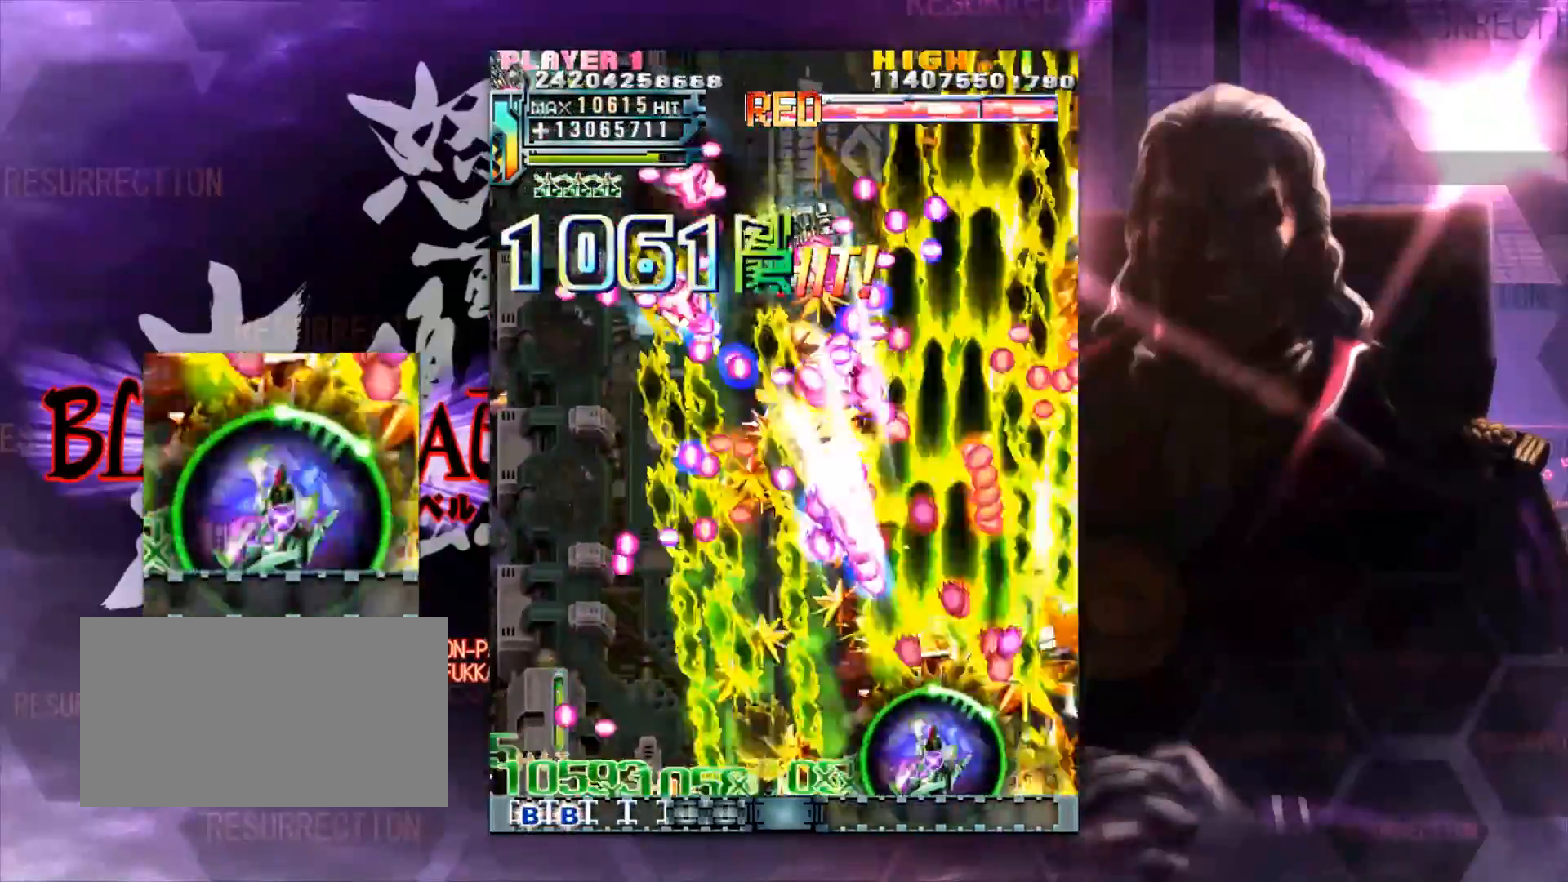
Gameplay with a controller (arcade stick); each line is a JSON object with the inputs held at the frame after it (dt_ms = milliseconds from this image to that frame). "events" lists button and stick changes between this image and that frame as [ms after this image, input, new state], when the widget could be followed in between. Not read: L3 R3.
{"dt_ms": 500, "buttons": [], "left_stick": "right", "events": [[317, "left_stick", "center"], [383, "left_stick", "right"]]}
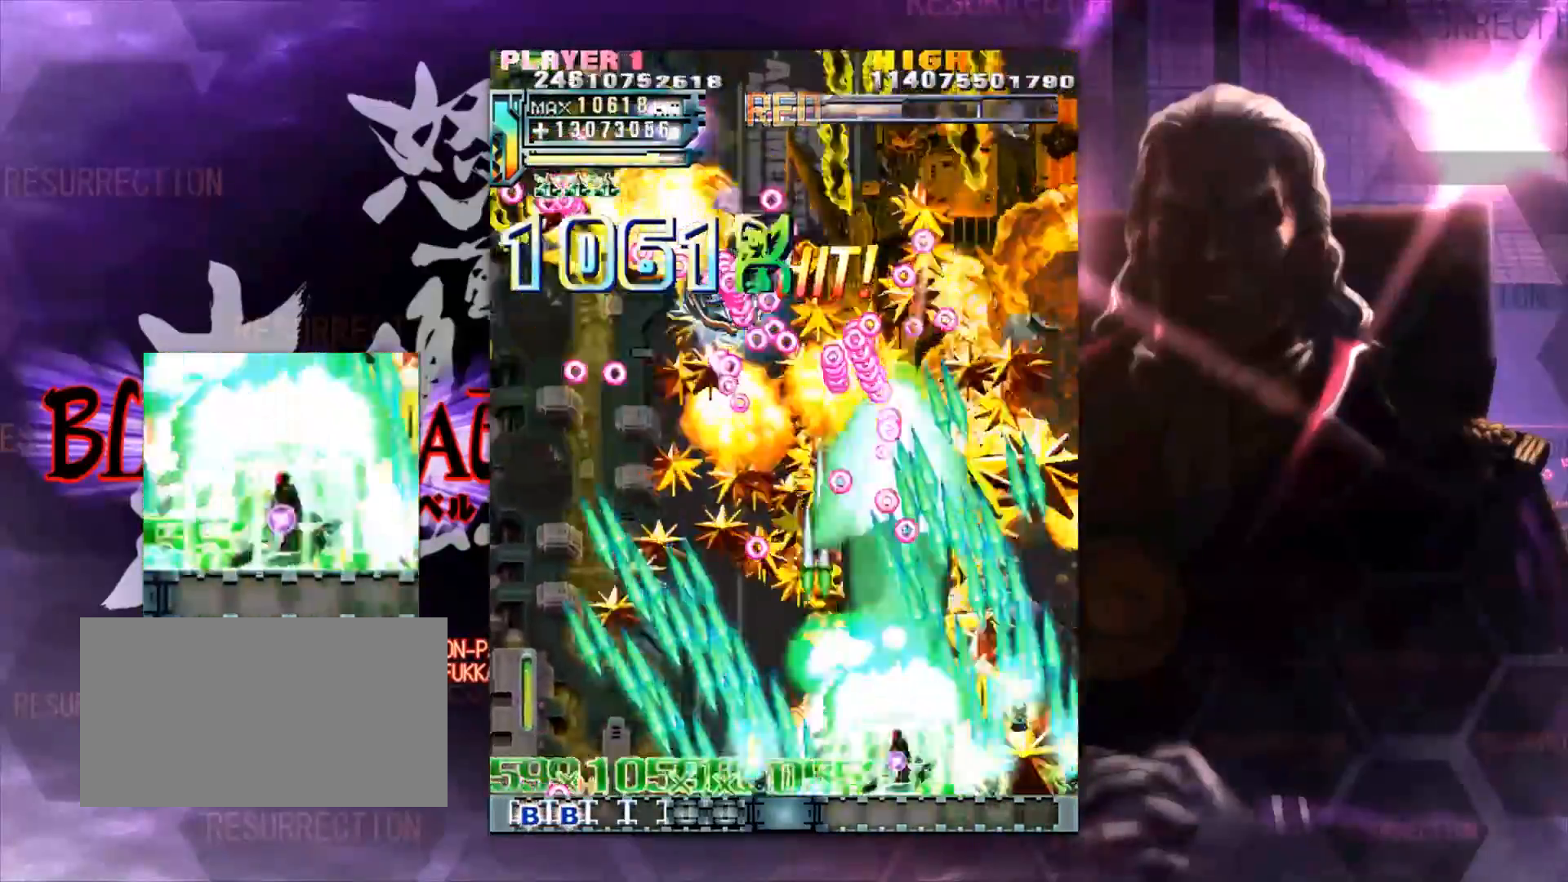
{"dt_ms": 500, "buttons": [], "left_stick": "right", "events": []}
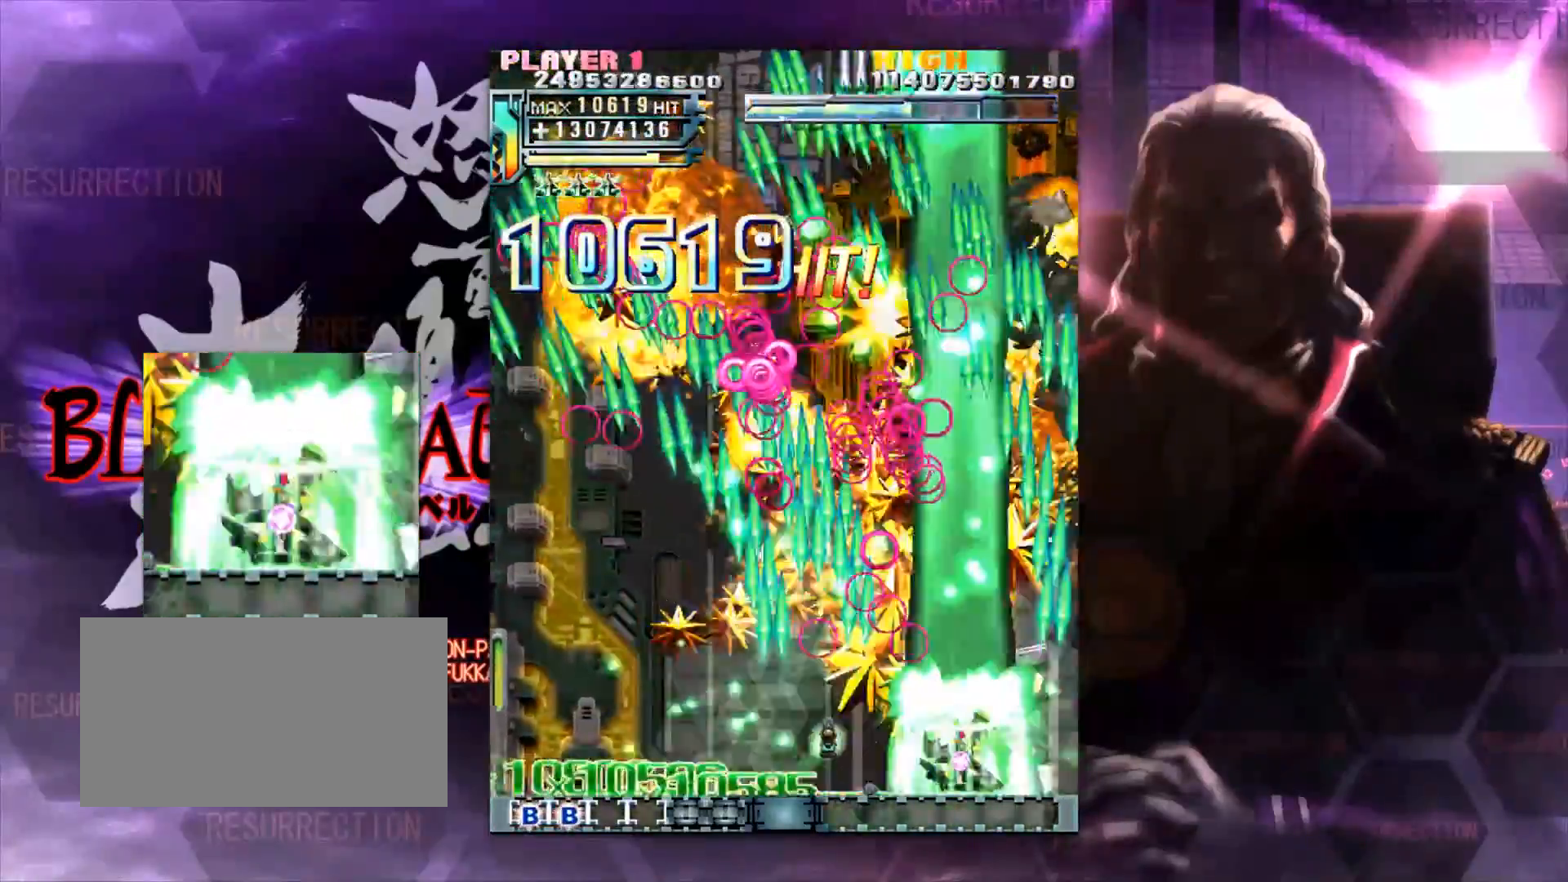
{"dt_ms": 500, "buttons": [], "left_stick": "right", "events": []}
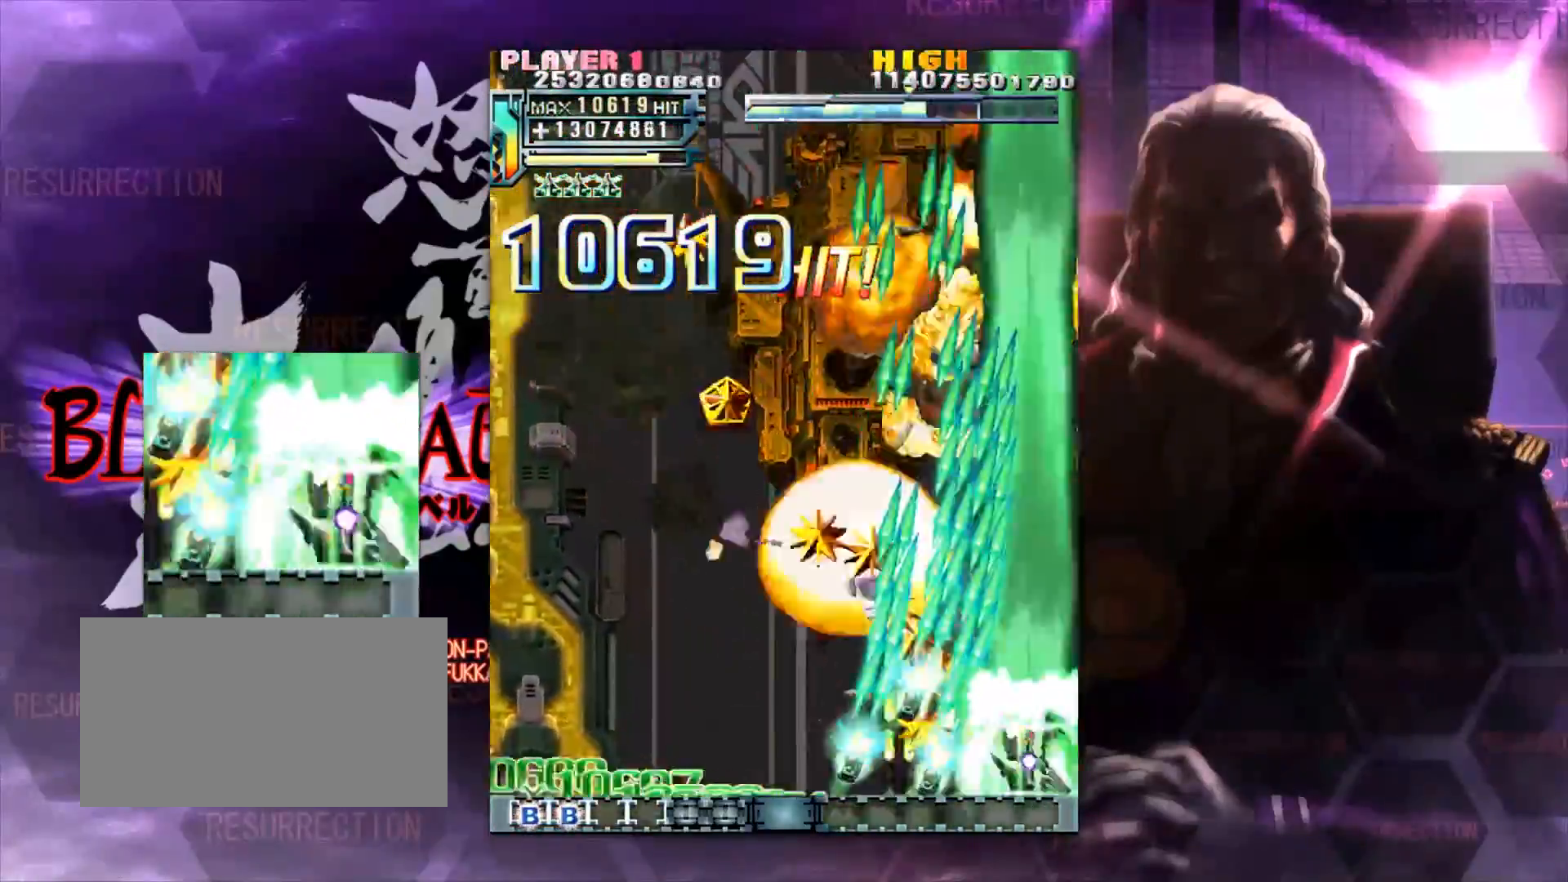
{"dt_ms": 500, "buttons": [], "left_stick": "center", "events": [[267, "left_stick", "center"]]}
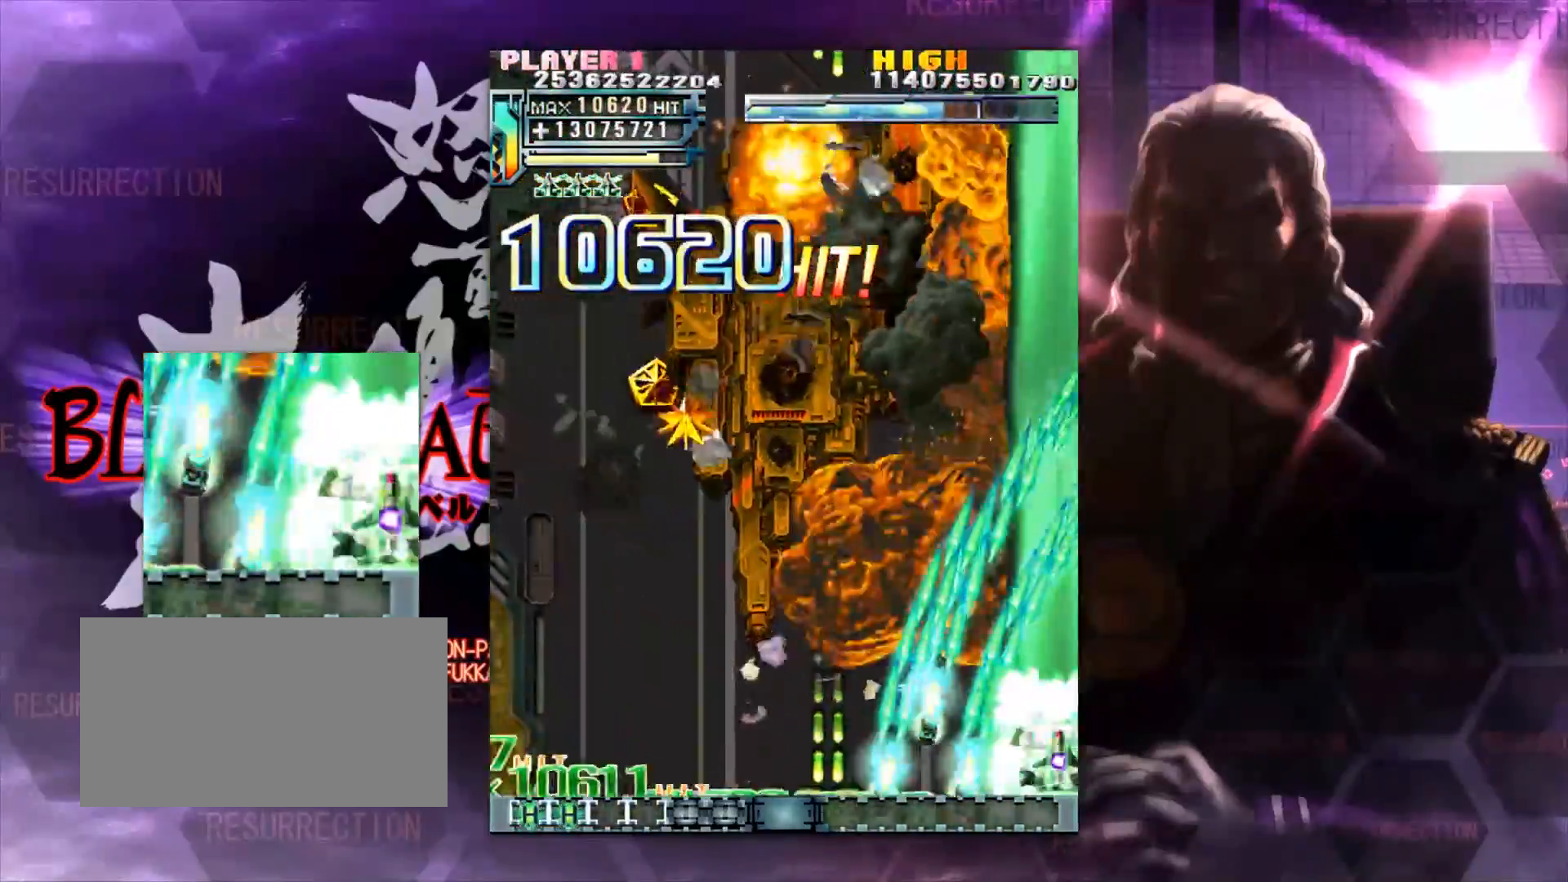
{"dt_ms": 500, "buttons": [], "left_stick": "center", "events": []}
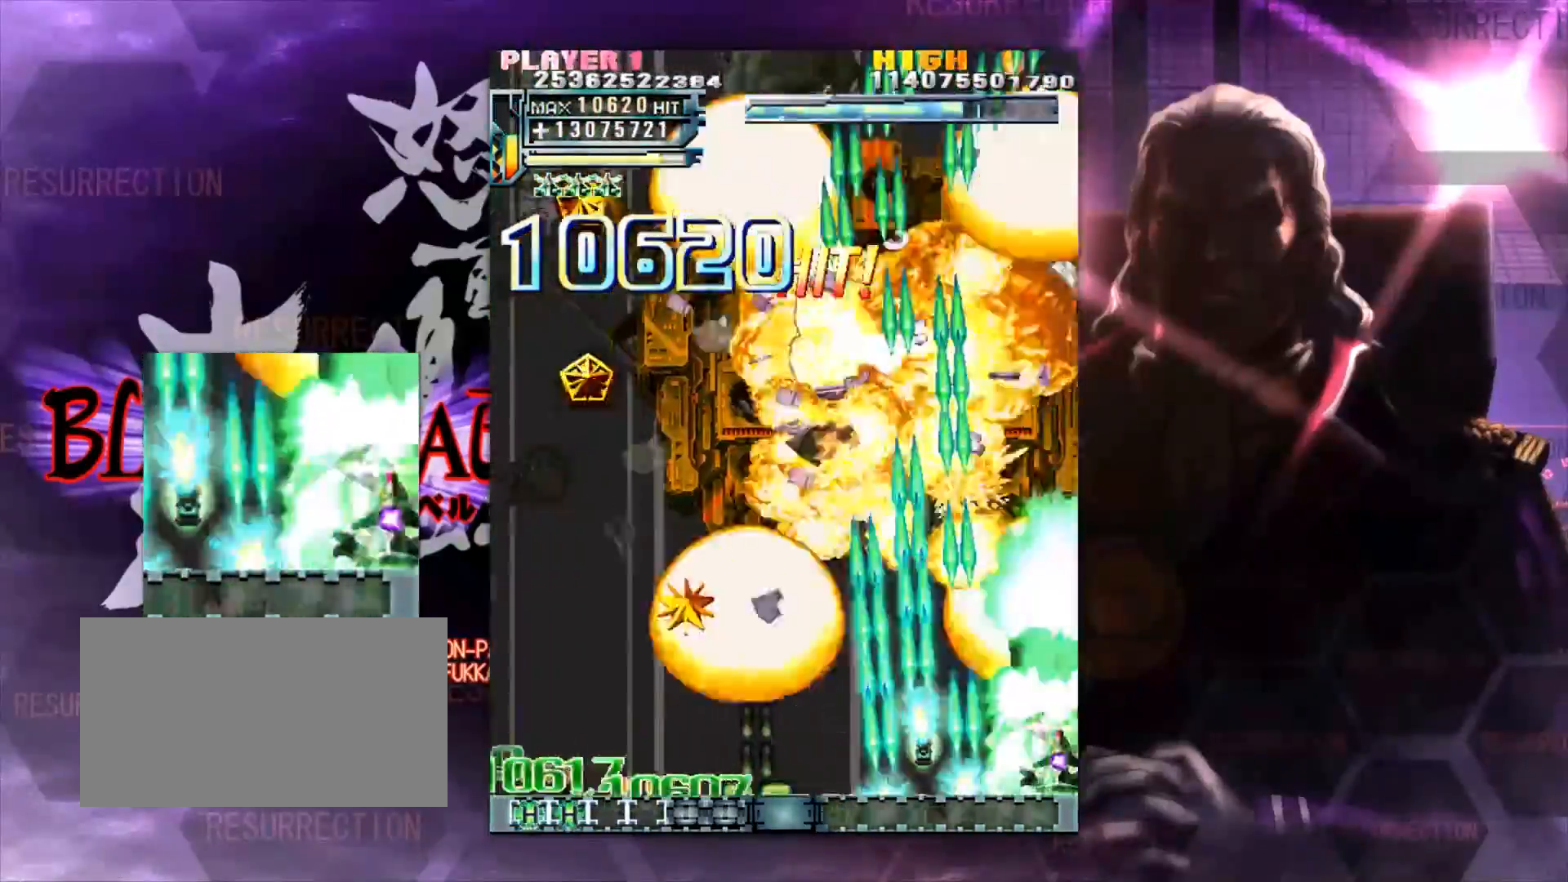
{"dt_ms": 500, "buttons": [], "left_stick": "center", "events": []}
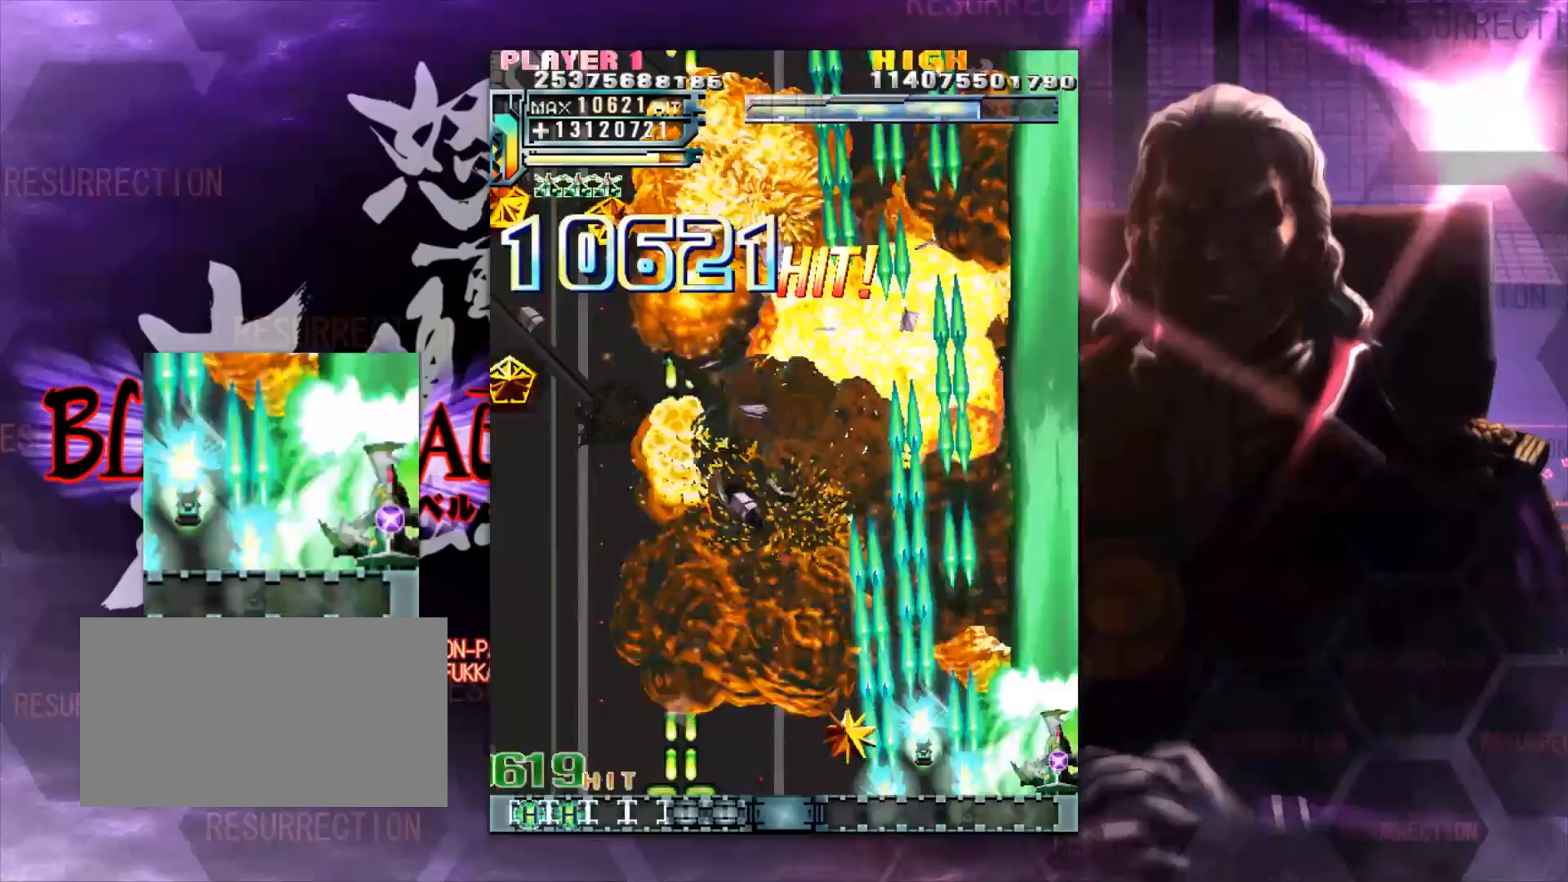
{"dt_ms": 500, "buttons": [], "left_stick": "center", "events": []}
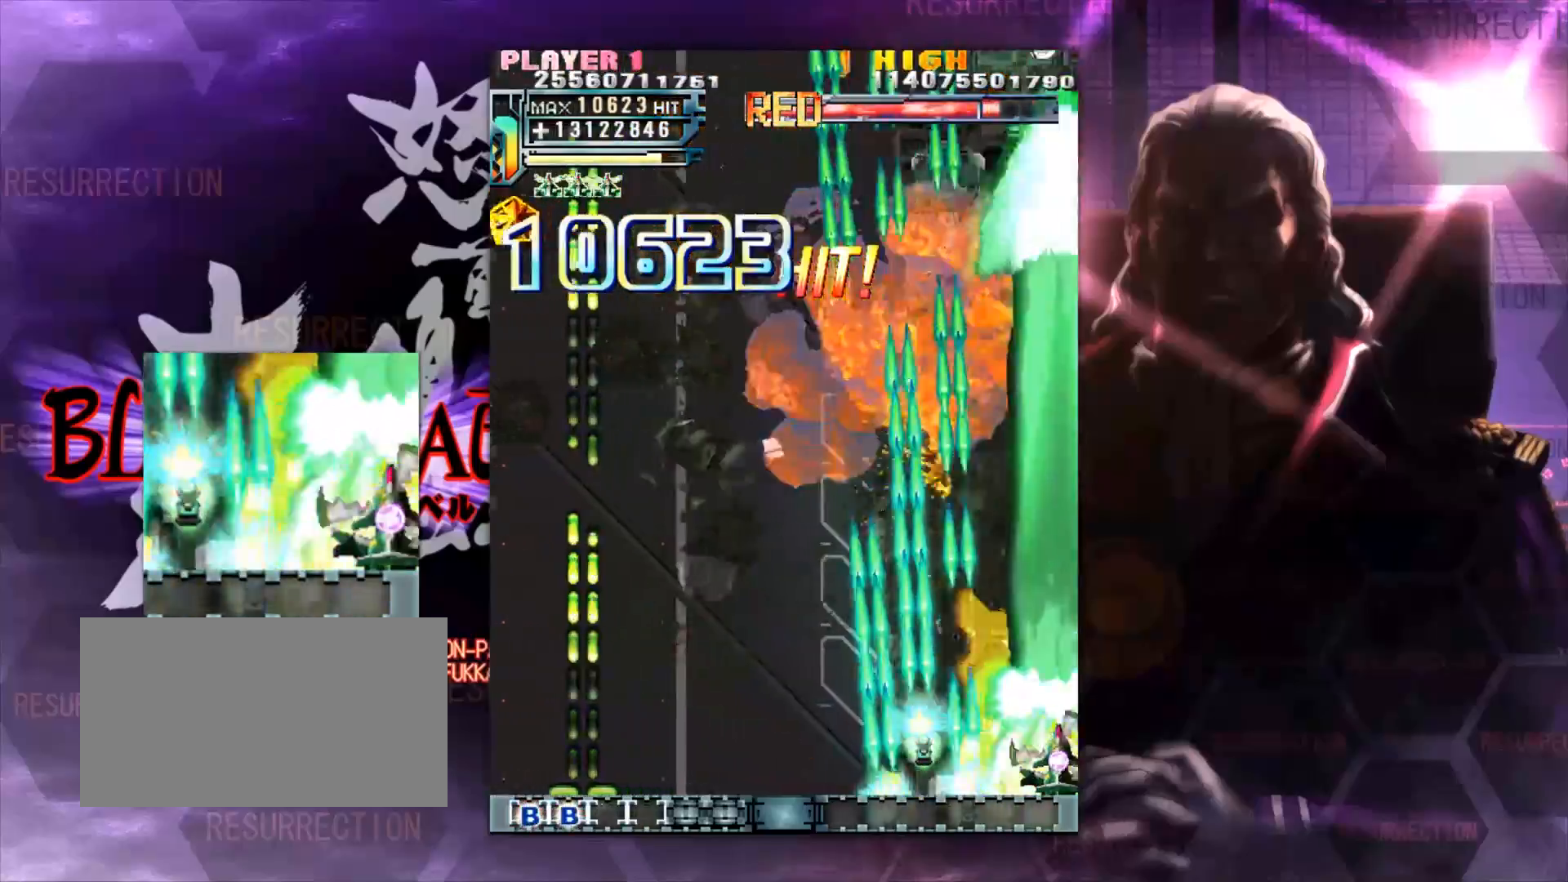
{"dt_ms": 500, "buttons": [], "left_stick": "center", "events": []}
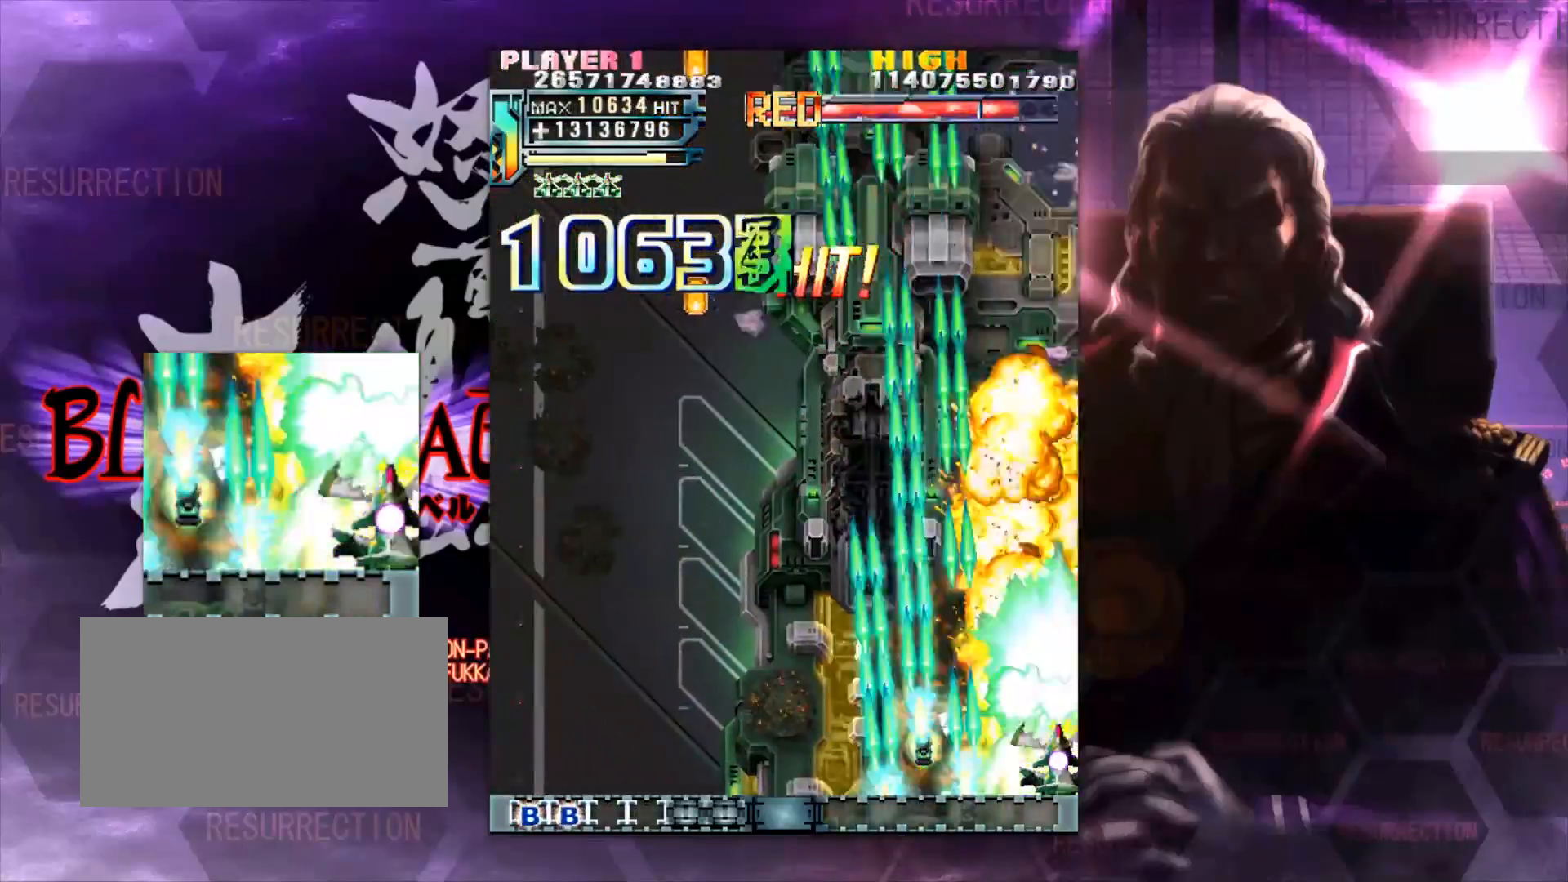
{"dt_ms": 500, "buttons": [], "left_stick": "center", "events": []}
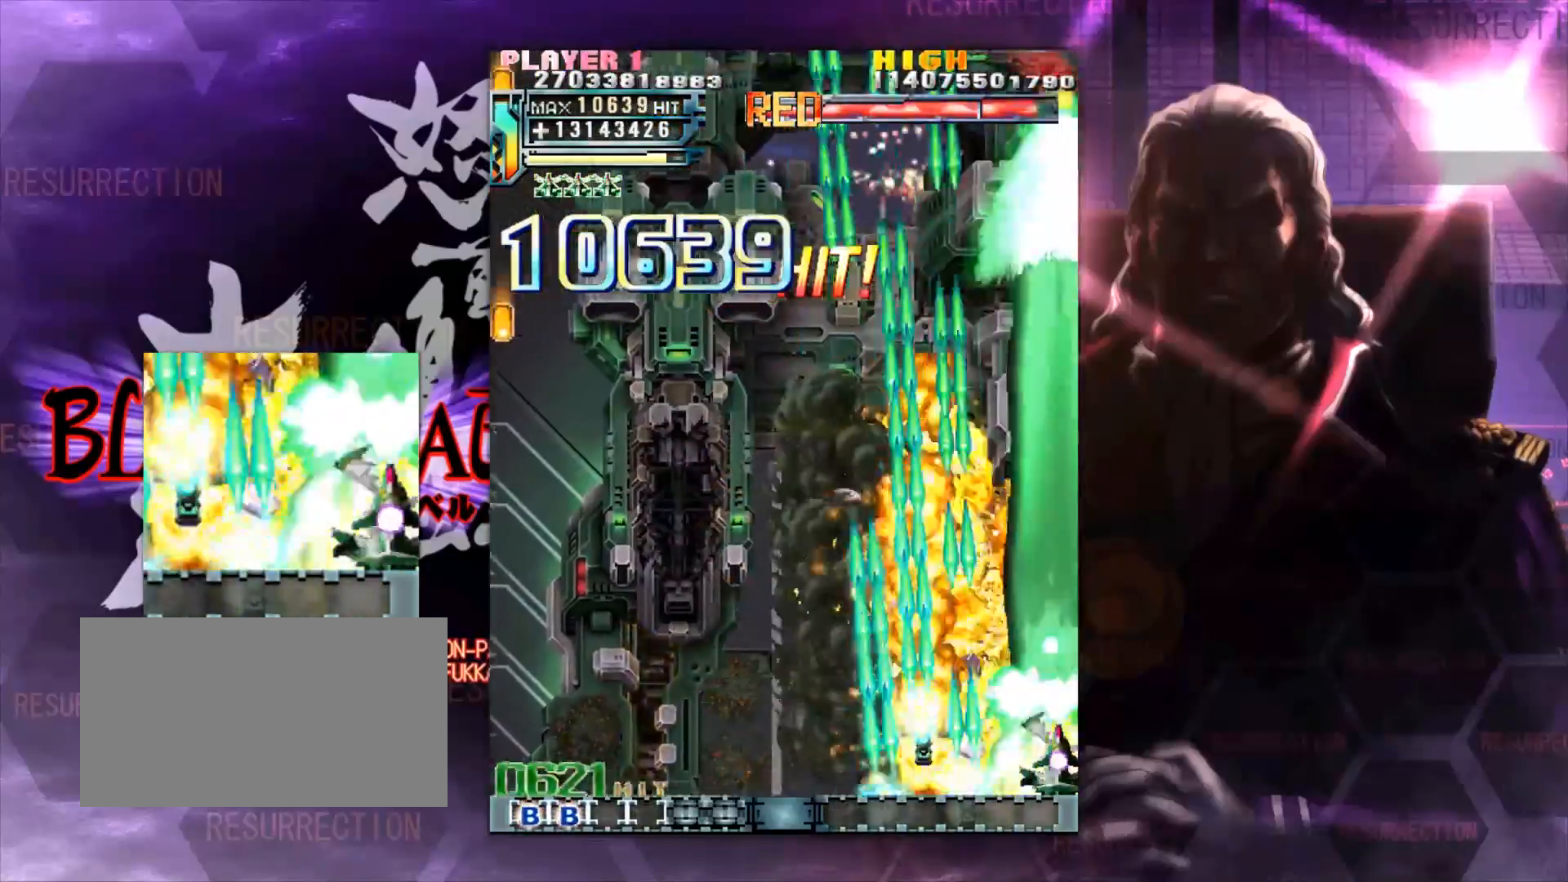
{"dt_ms": 500, "buttons": [], "left_stick": "center", "events": []}
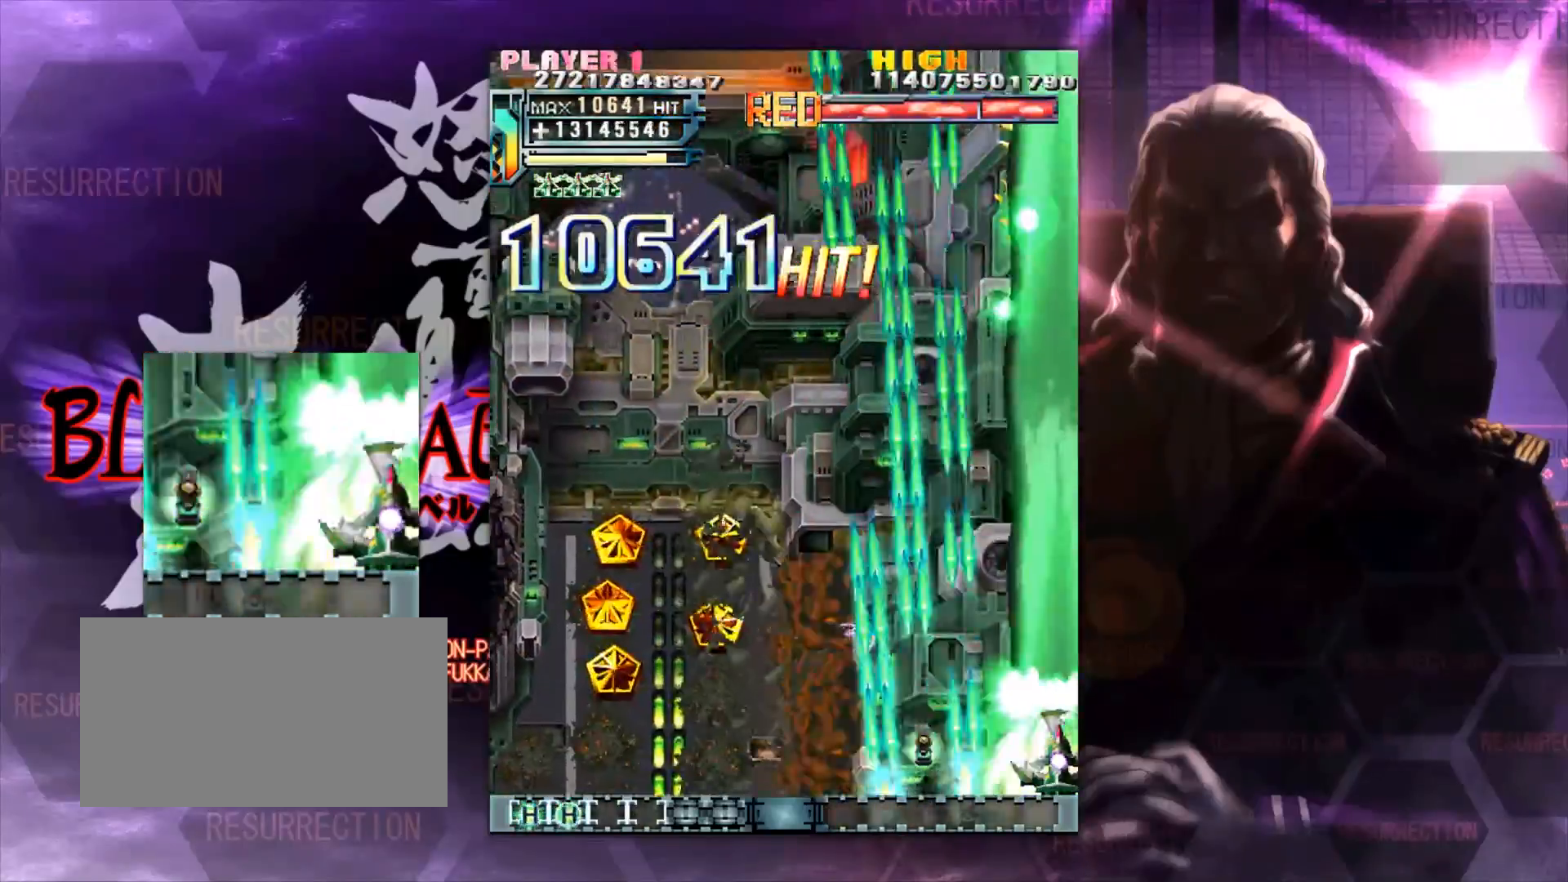
{"dt_ms": 500, "buttons": [], "left_stick": "center", "events": []}
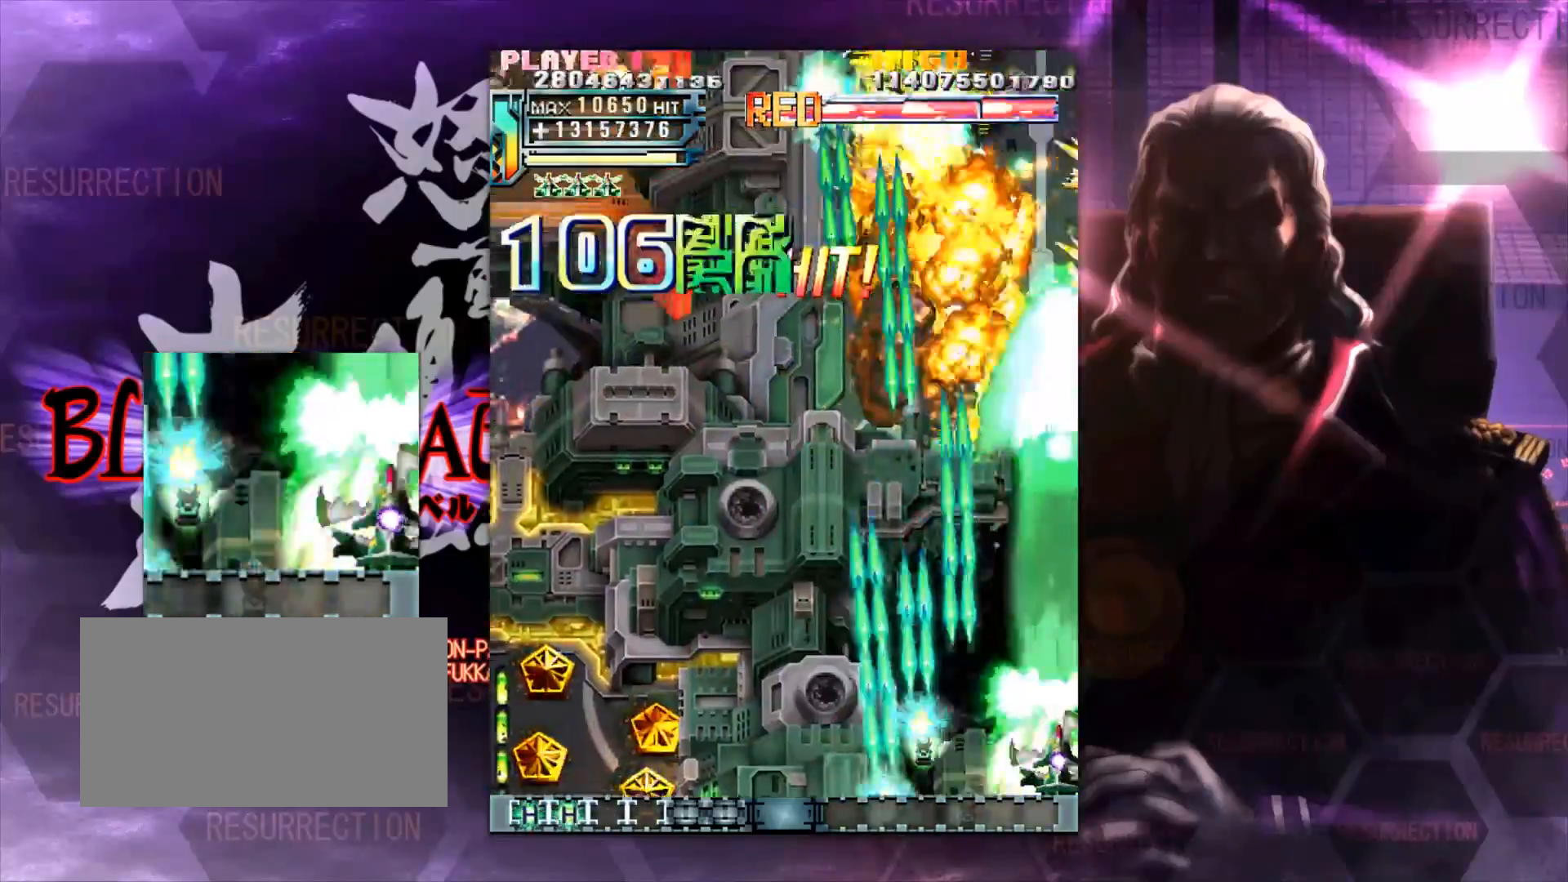
{"dt_ms": 500, "buttons": [], "left_stick": "center", "events": []}
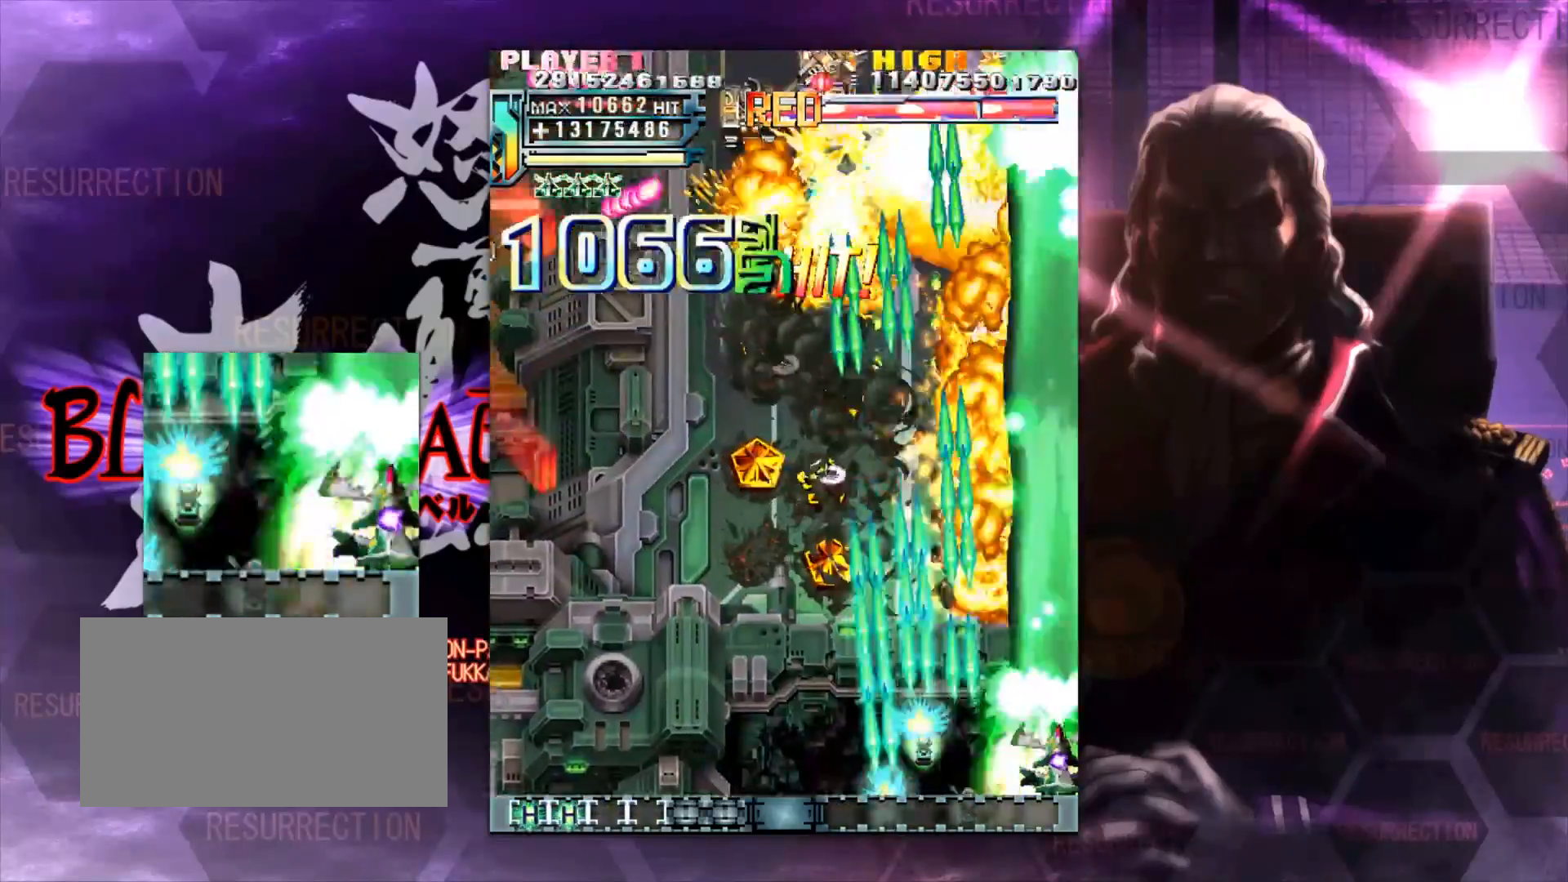
{"dt_ms": 1000, "buttons": [], "left_stick": "left"}
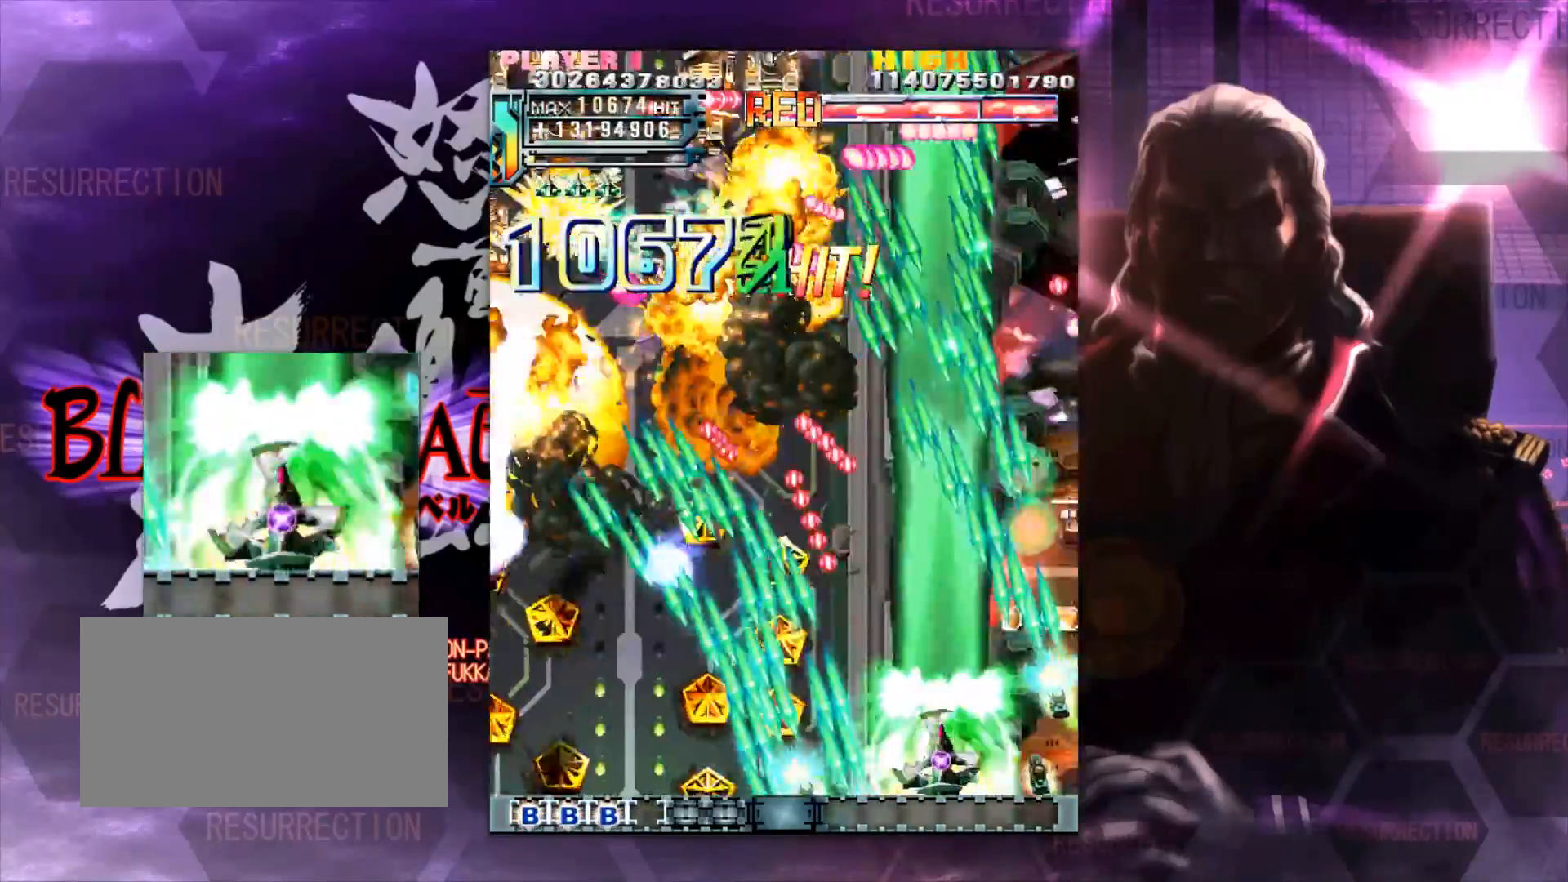
{"dt_ms": 500, "buttons": [], "left_stick": "left", "events": []}
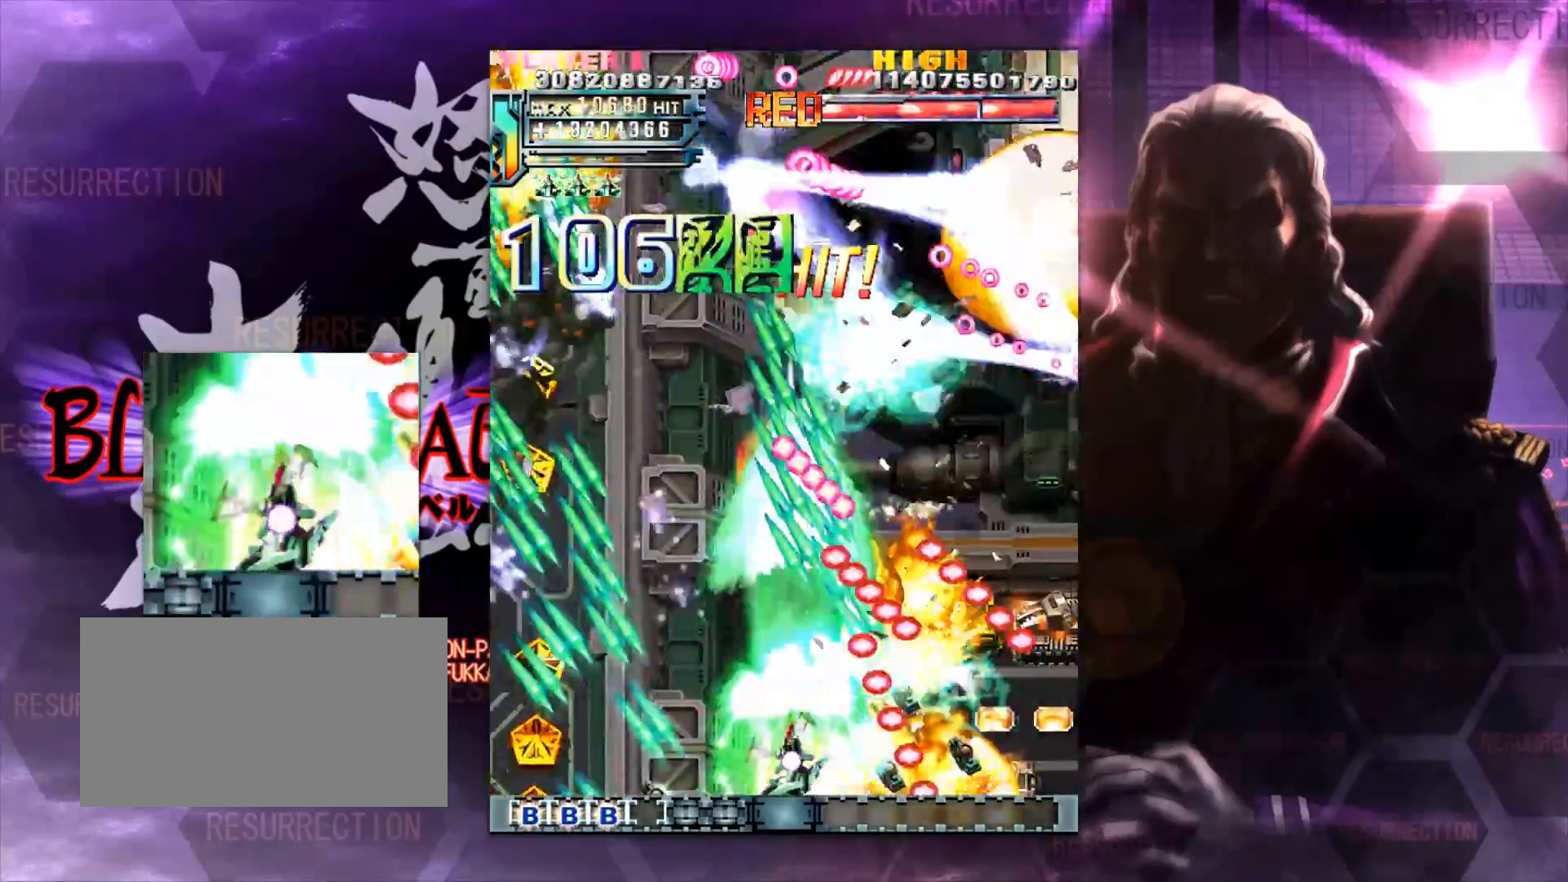
{"dt_ms": 500, "buttons": [], "left_stick": "right", "events": [[67, "left_stick", "center"], [167, "left_stick", "right"], [333, "left_stick", "center"], [500, "left_stick", "right"]]}
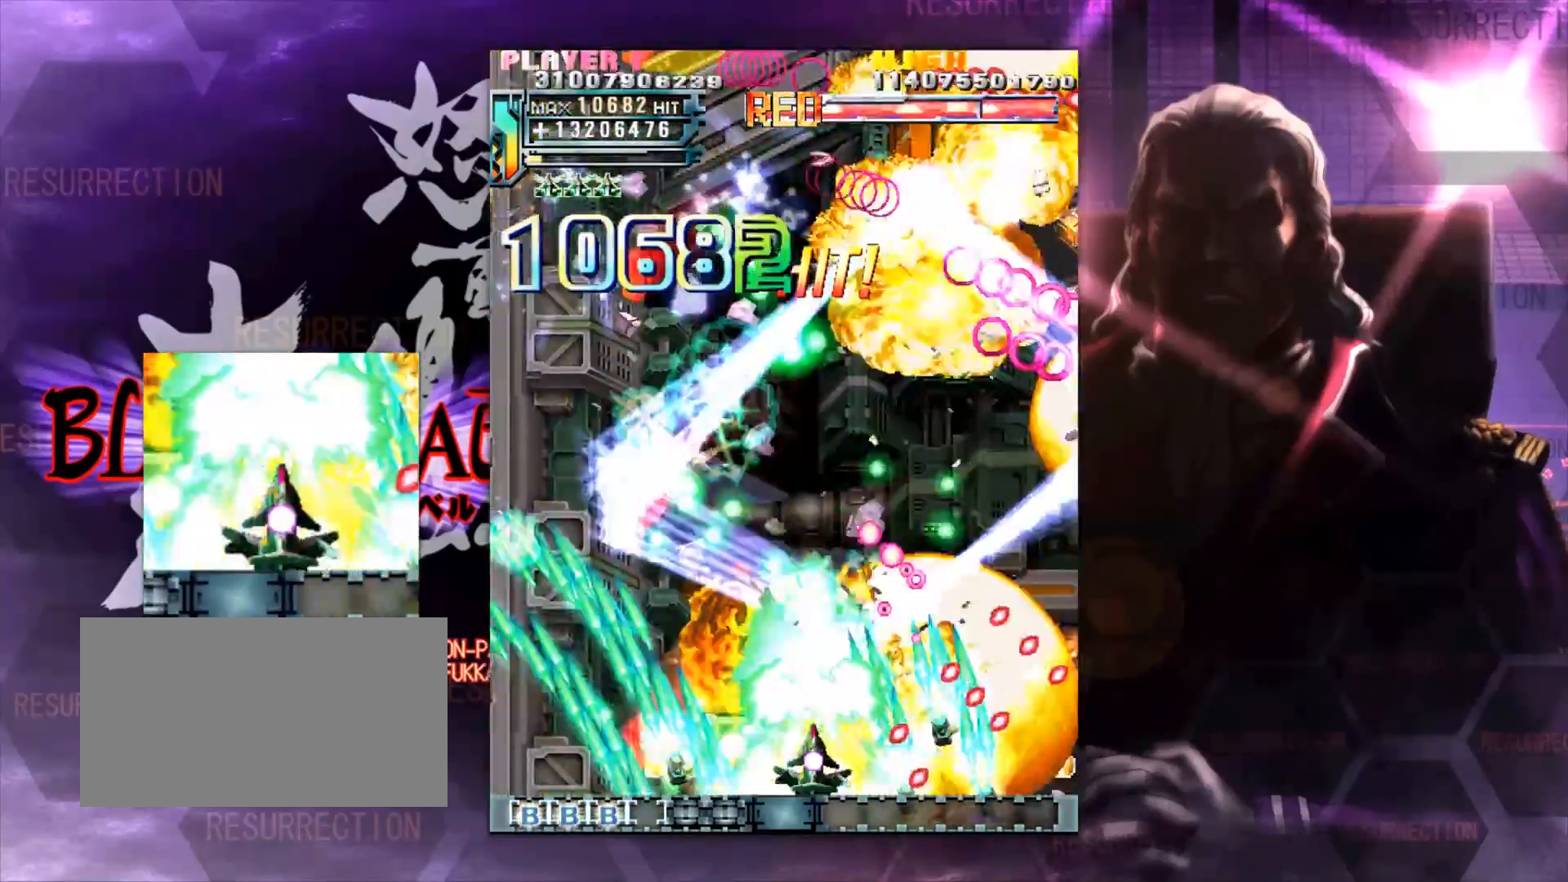
{"dt_ms": 500, "buttons": [], "left_stick": "right", "events": []}
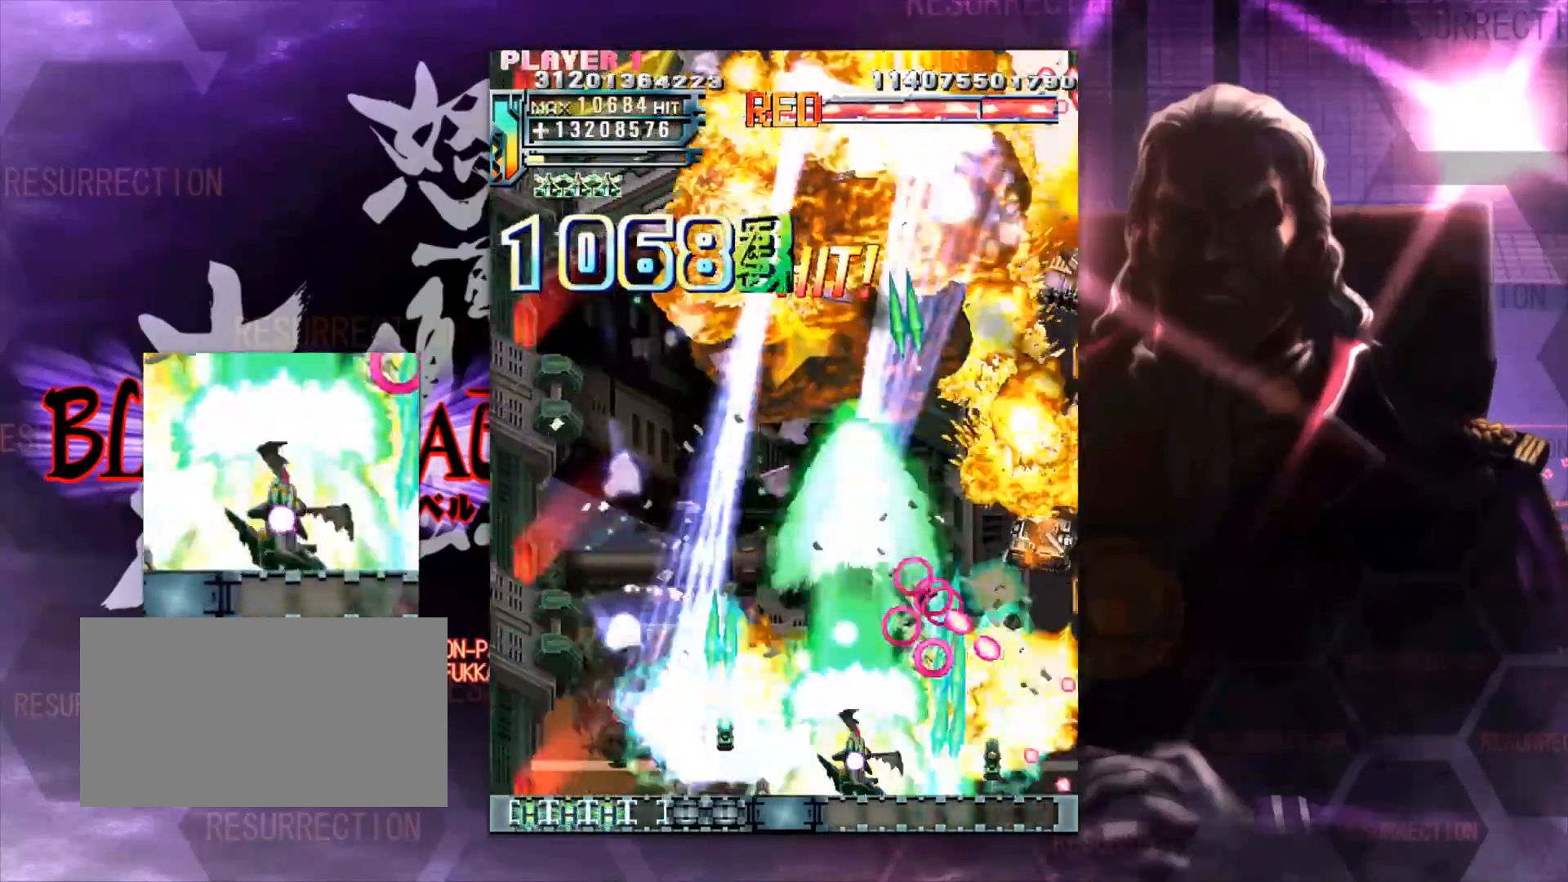
{"dt_ms": 500, "buttons": [], "left_stick": "right", "events": []}
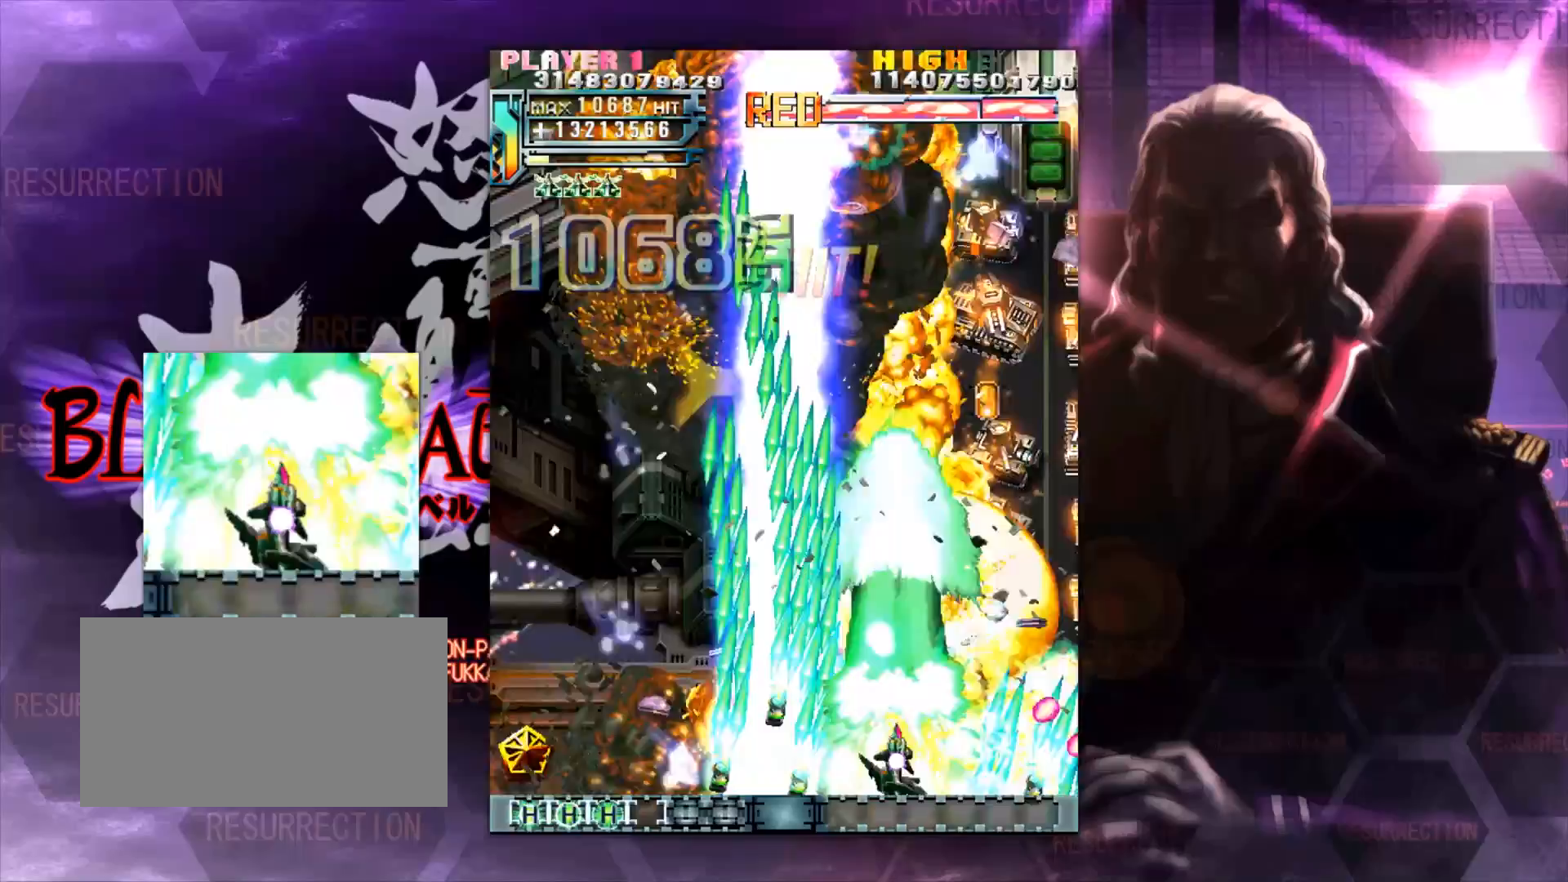
{"dt_ms": 500, "buttons": [], "left_stick": "right", "events": []}
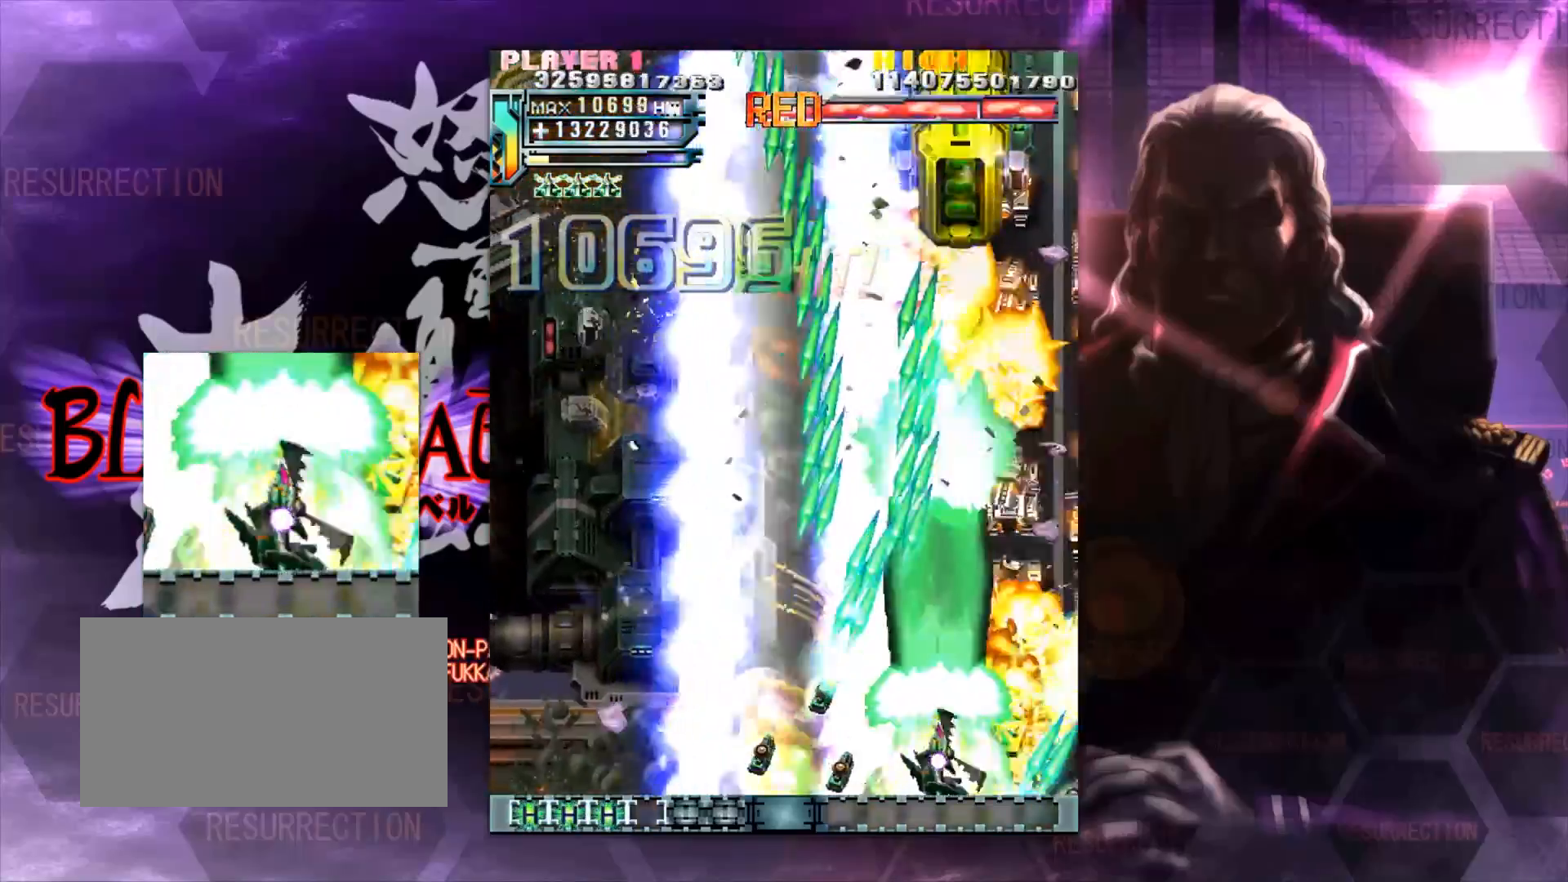
{"dt_ms": 1000, "buttons": [], "left_stick": "left"}
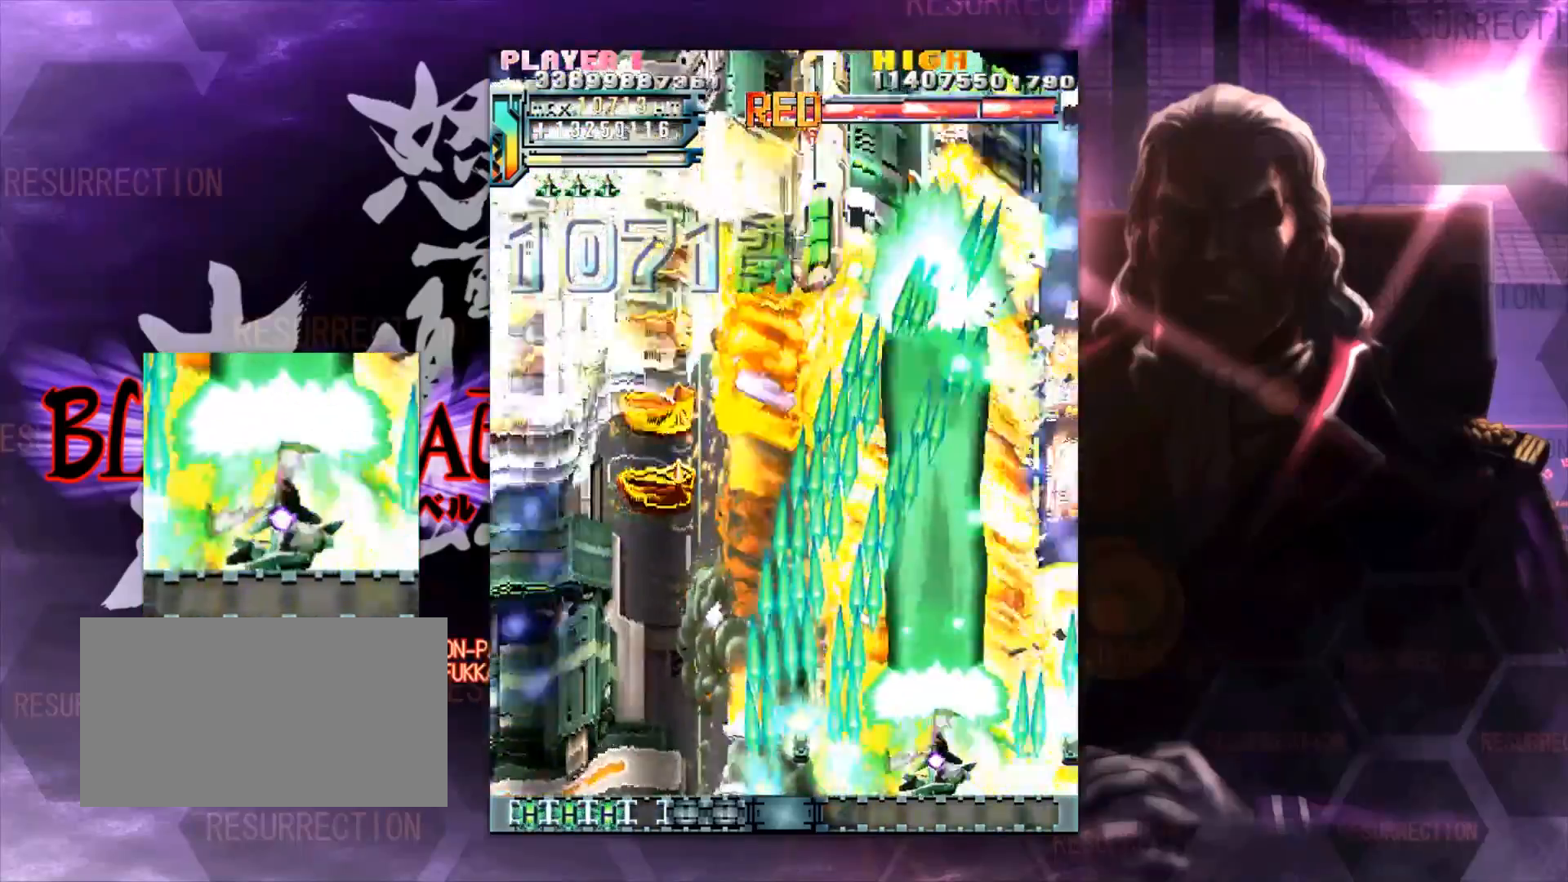
{"dt_ms": 500, "buttons": [], "left_stick": "left", "events": []}
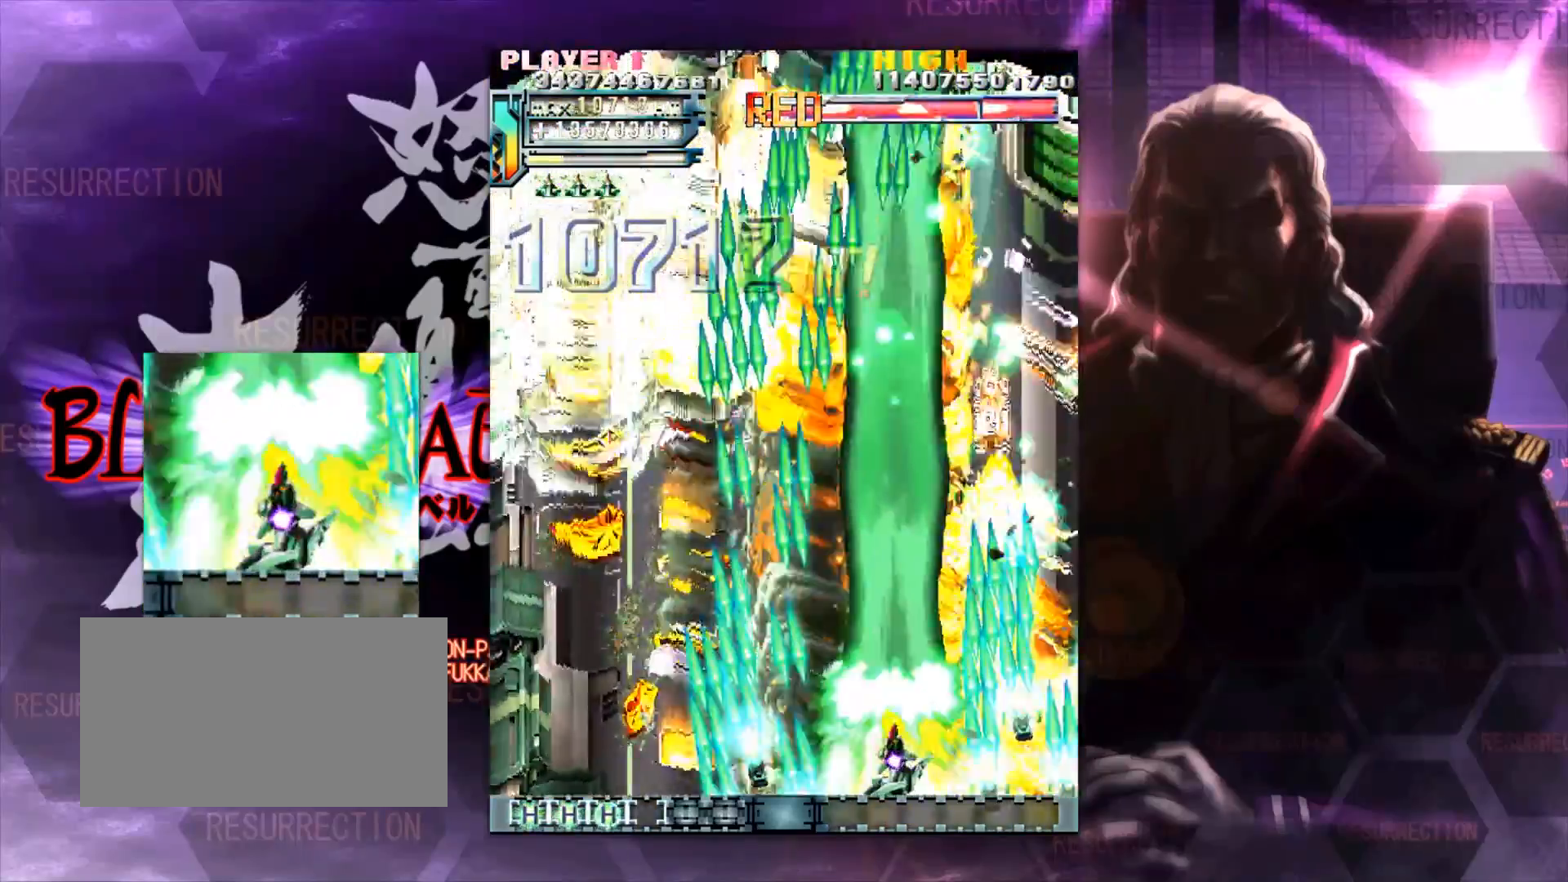
{"dt_ms": 500, "buttons": [], "left_stick": "left", "events": []}
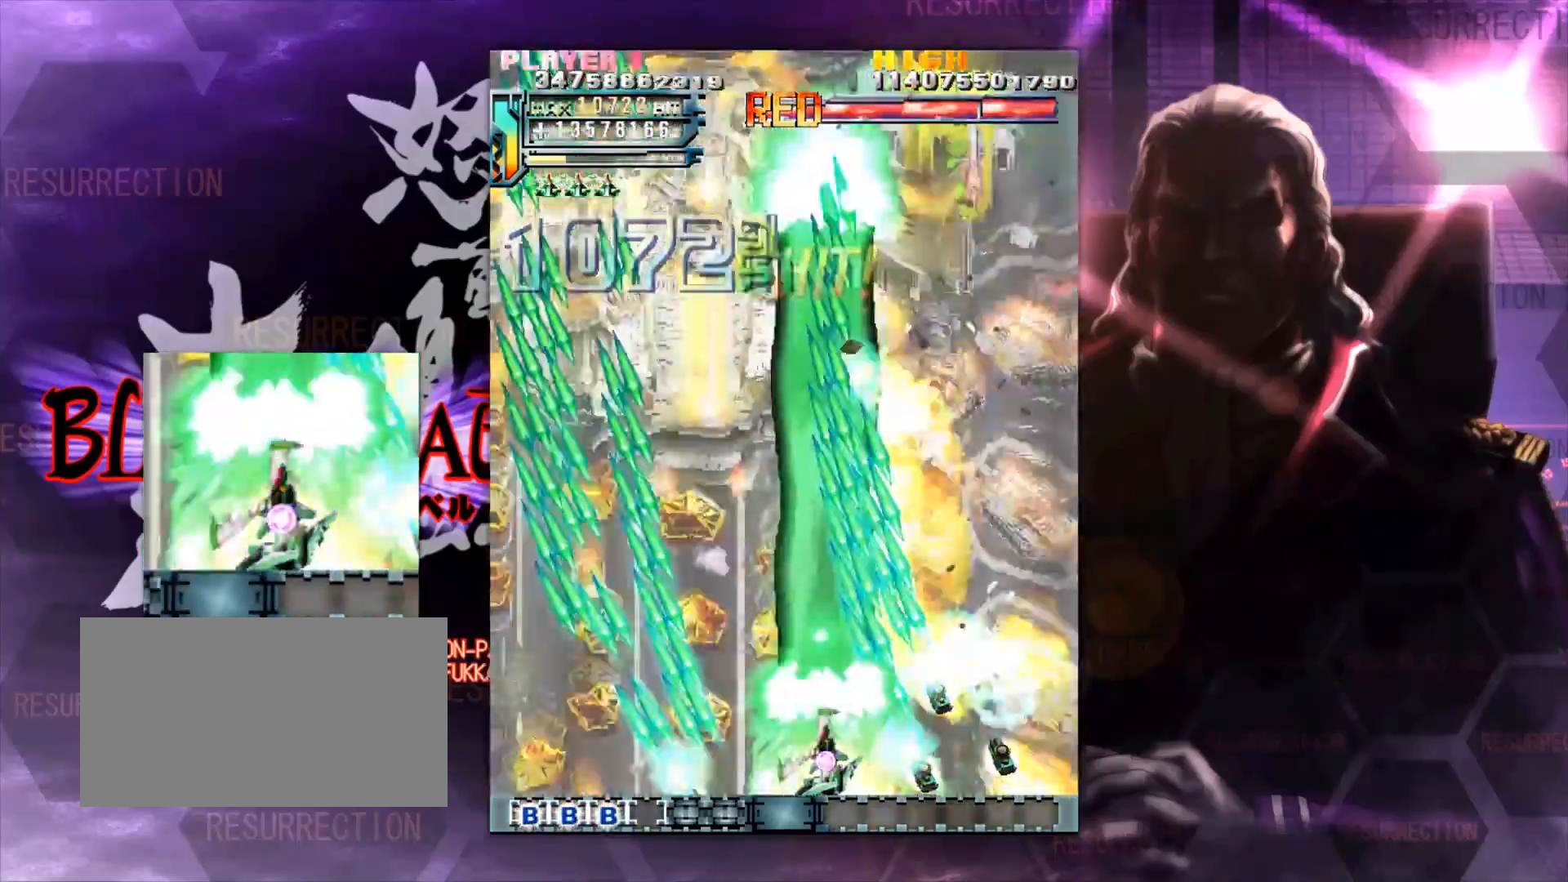
{"dt_ms": 500, "buttons": [], "left_stick": "center", "events": [[50, "left_stick", "center"]]}
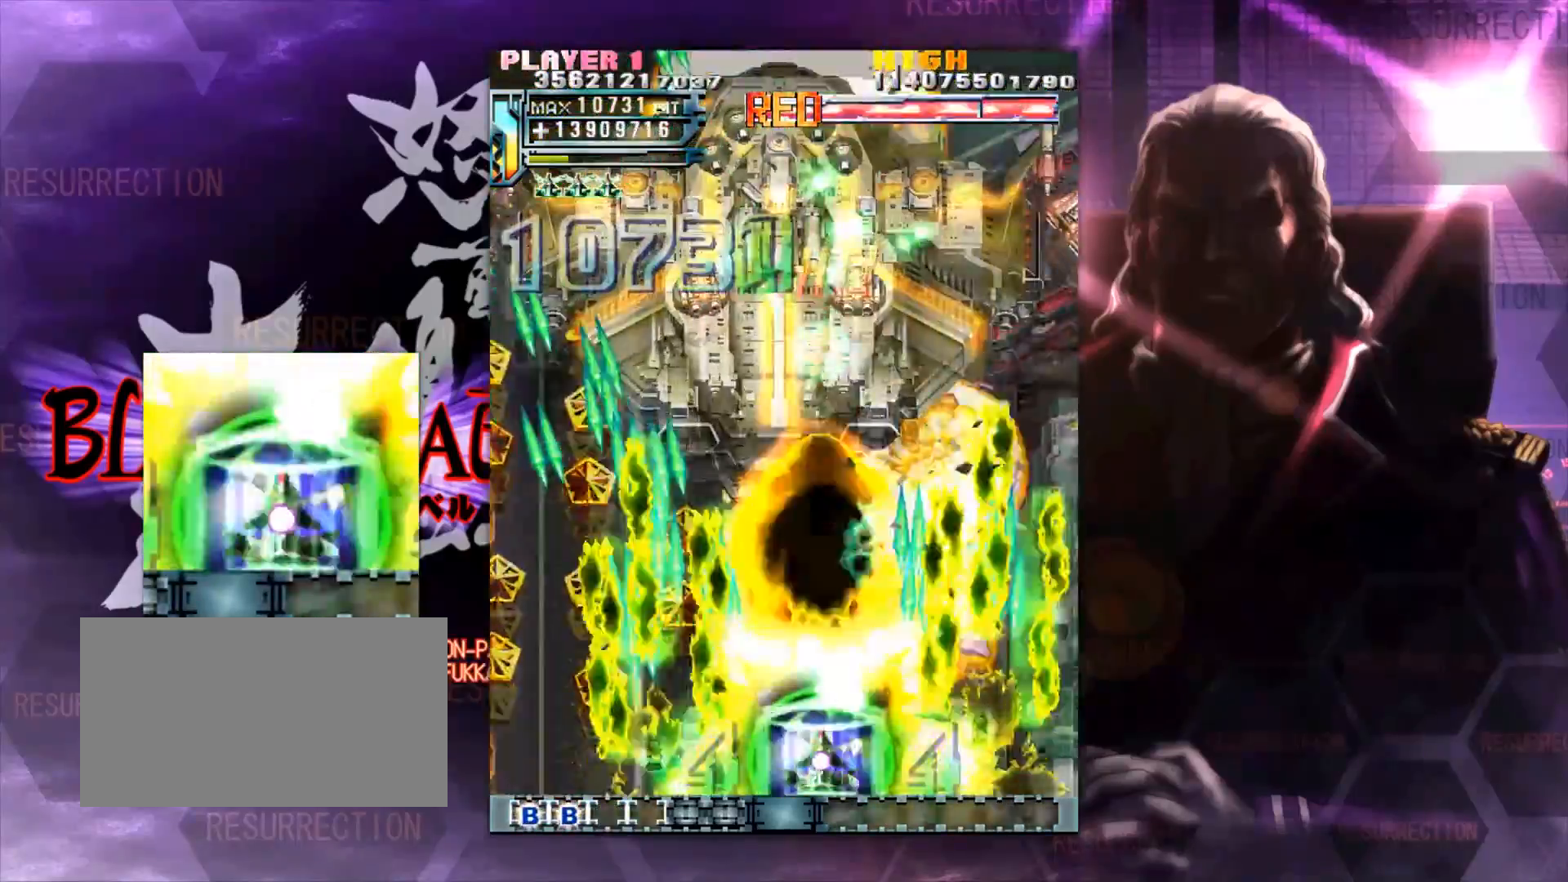
{"dt_ms": 500, "buttons": [], "left_stick": "center", "events": [[383, "left_stick", "left"], [483, "left_stick", "center"]]}
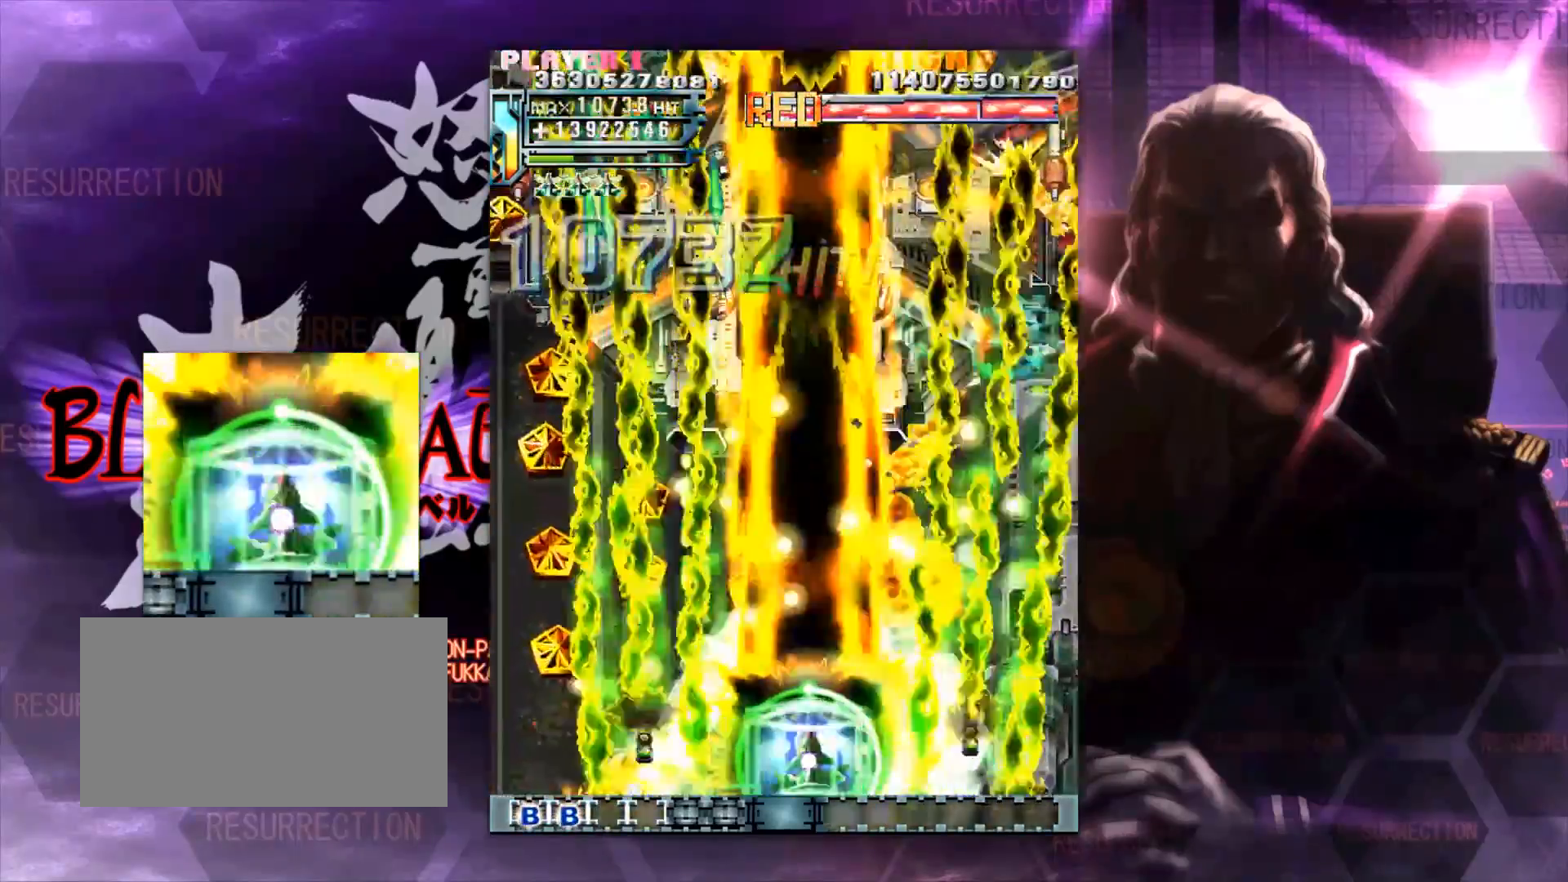
{"dt_ms": 500, "buttons": [], "left_stick": "center", "events": [[367, "left_stick", "right"], [433, "left_stick", "center"]]}
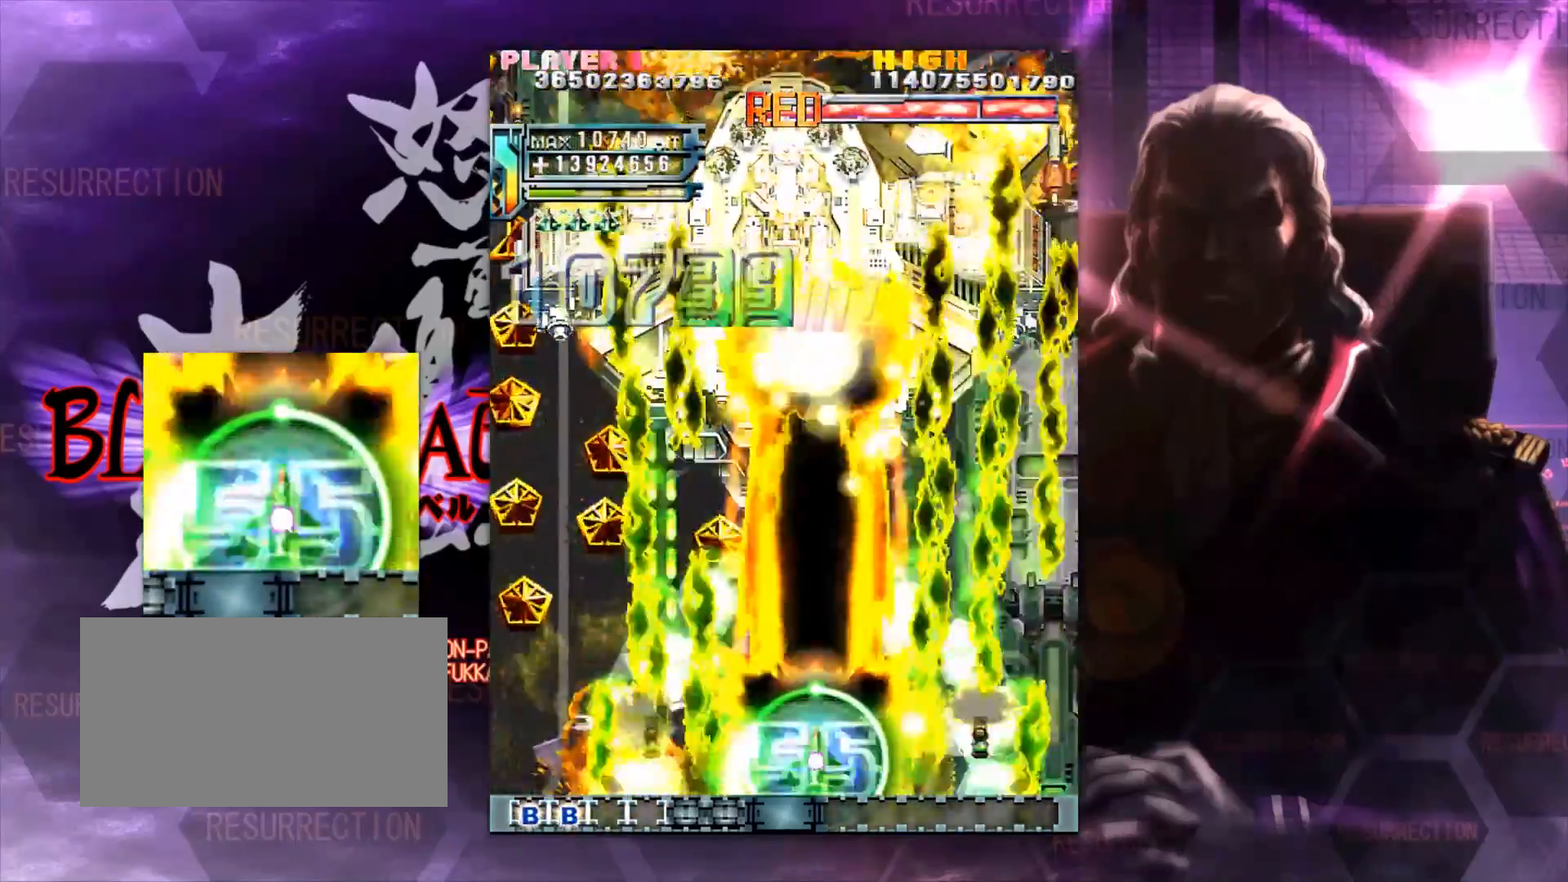
{"dt_ms": 500, "buttons": [], "left_stick": "center", "events": []}
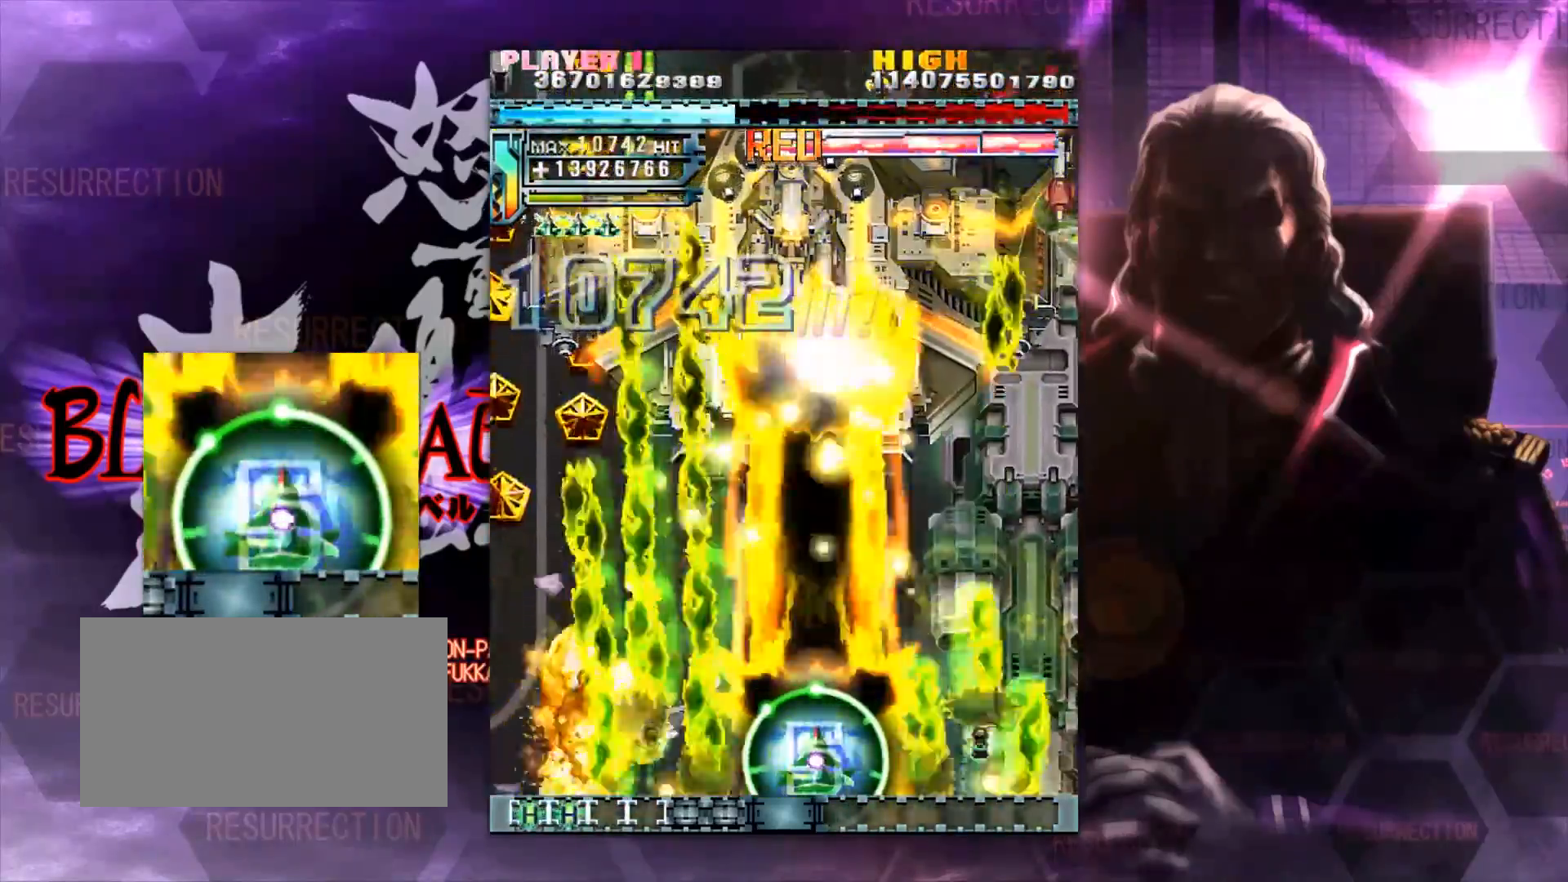
{"dt_ms": 500, "buttons": [], "left_stick": "center", "events": []}
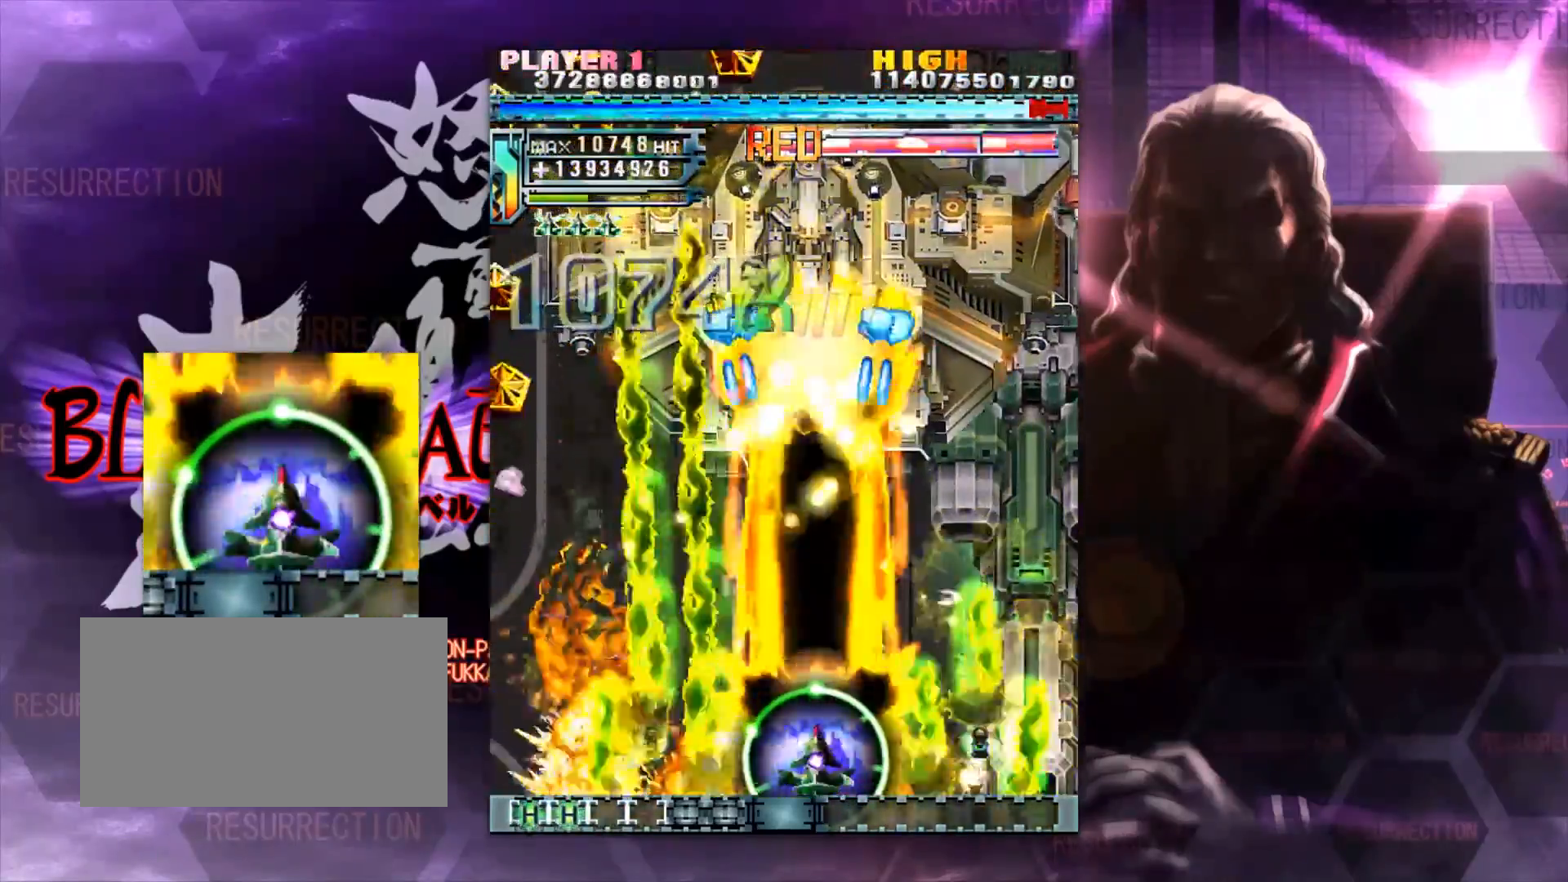
{"dt_ms": 500, "buttons": [], "left_stick": "left", "events": [[217, "left_stick", "left"]]}
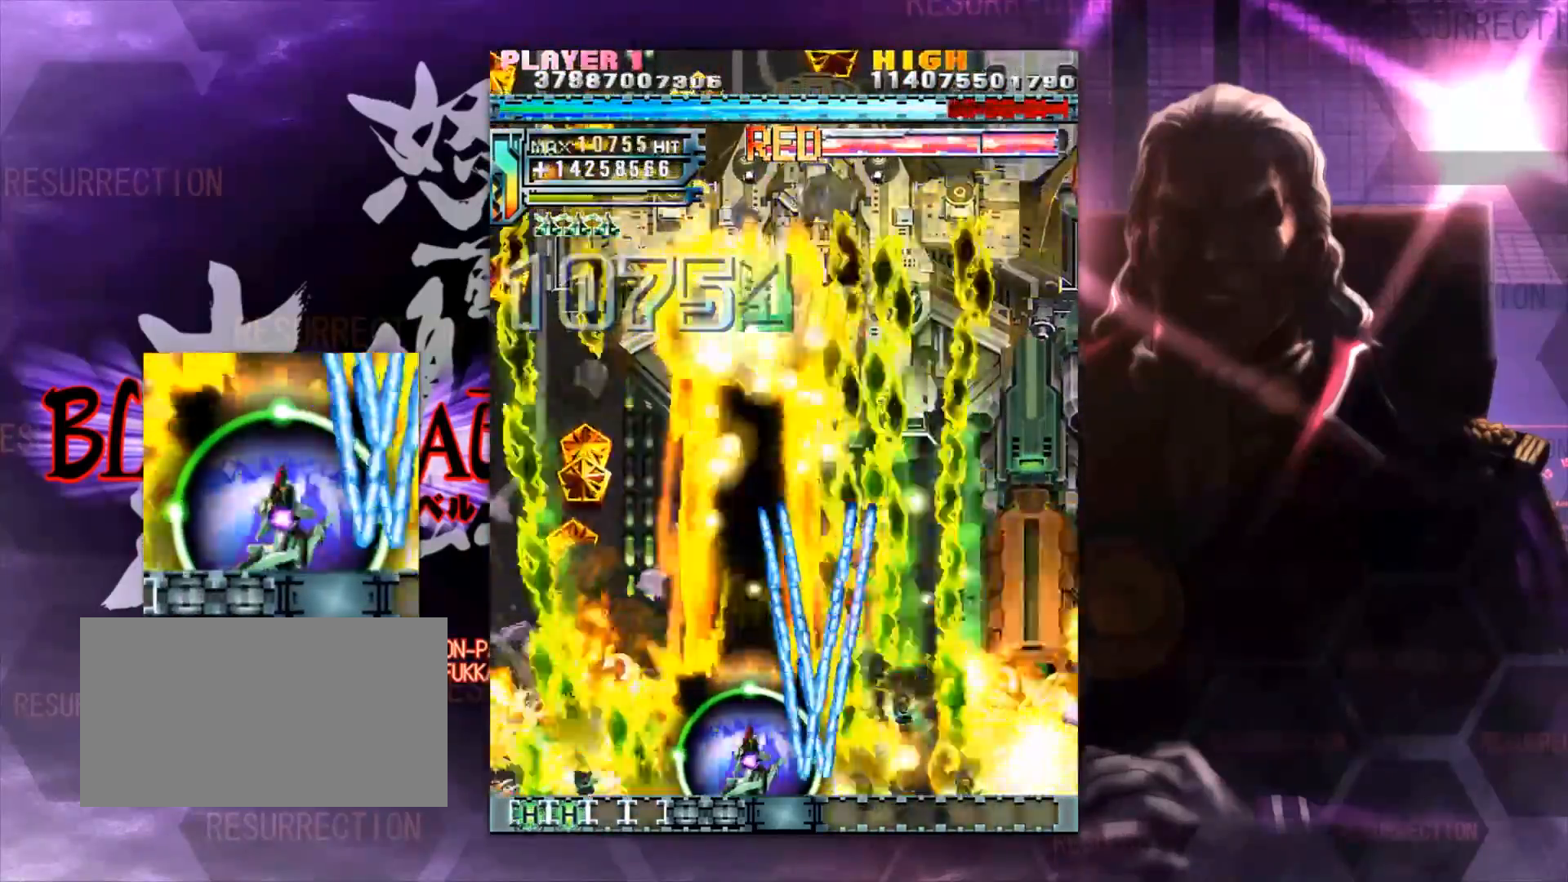
{"dt_ms": 500, "buttons": [], "left_stick": "center", "events": [[33, "left_stick", "center"]]}
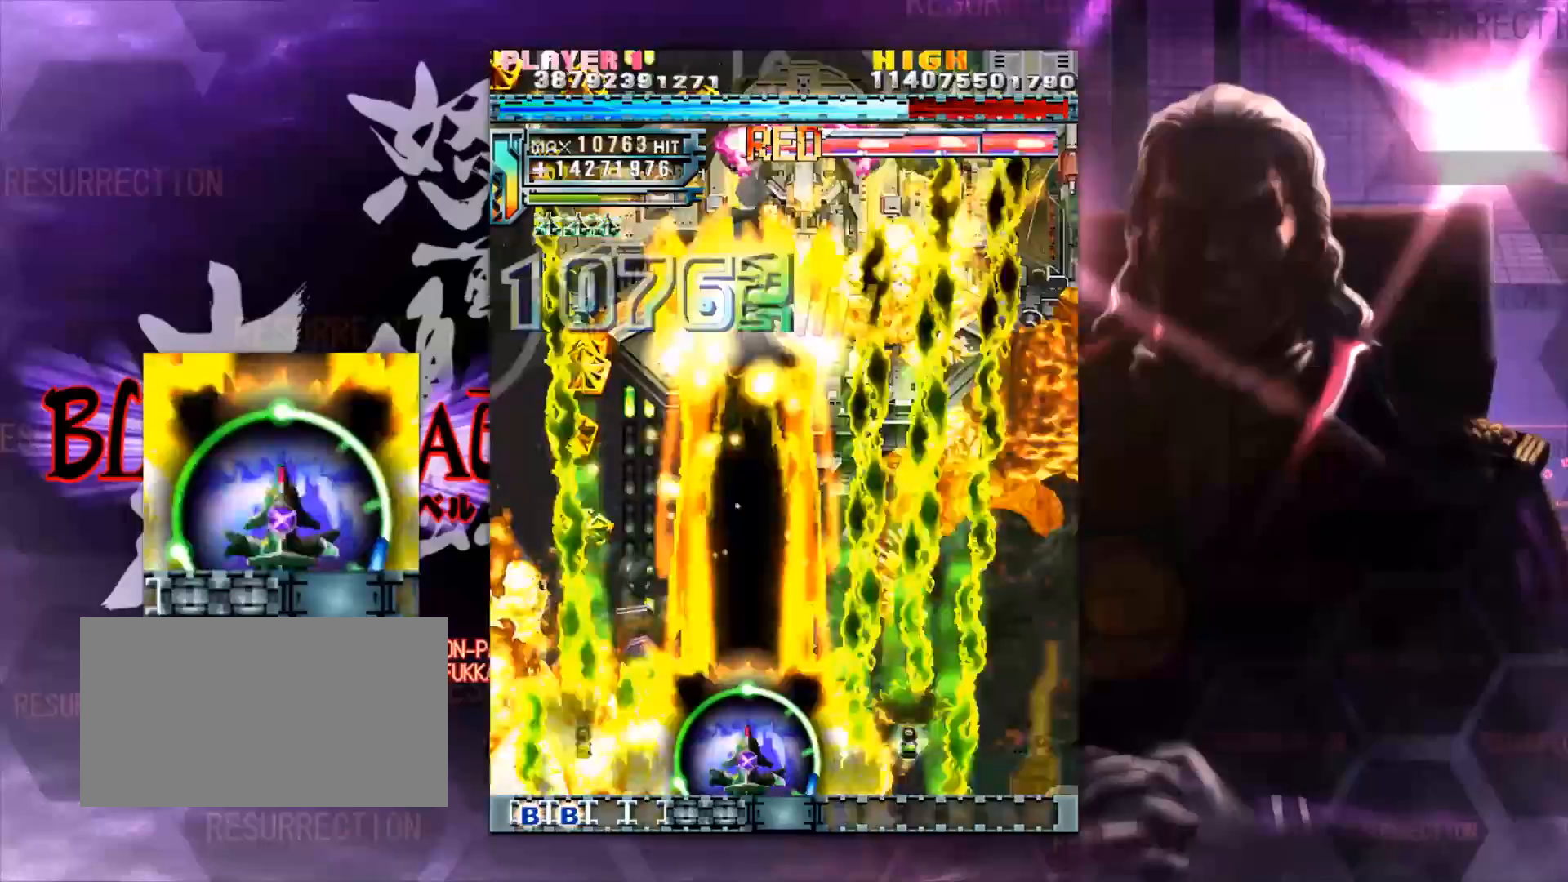
{"dt_ms": 500, "buttons": [], "left_stick": "left", "events": [[33, "left_stick", "right"], [133, "left_stick", "center"], [350, "left_stick", "left"]]}